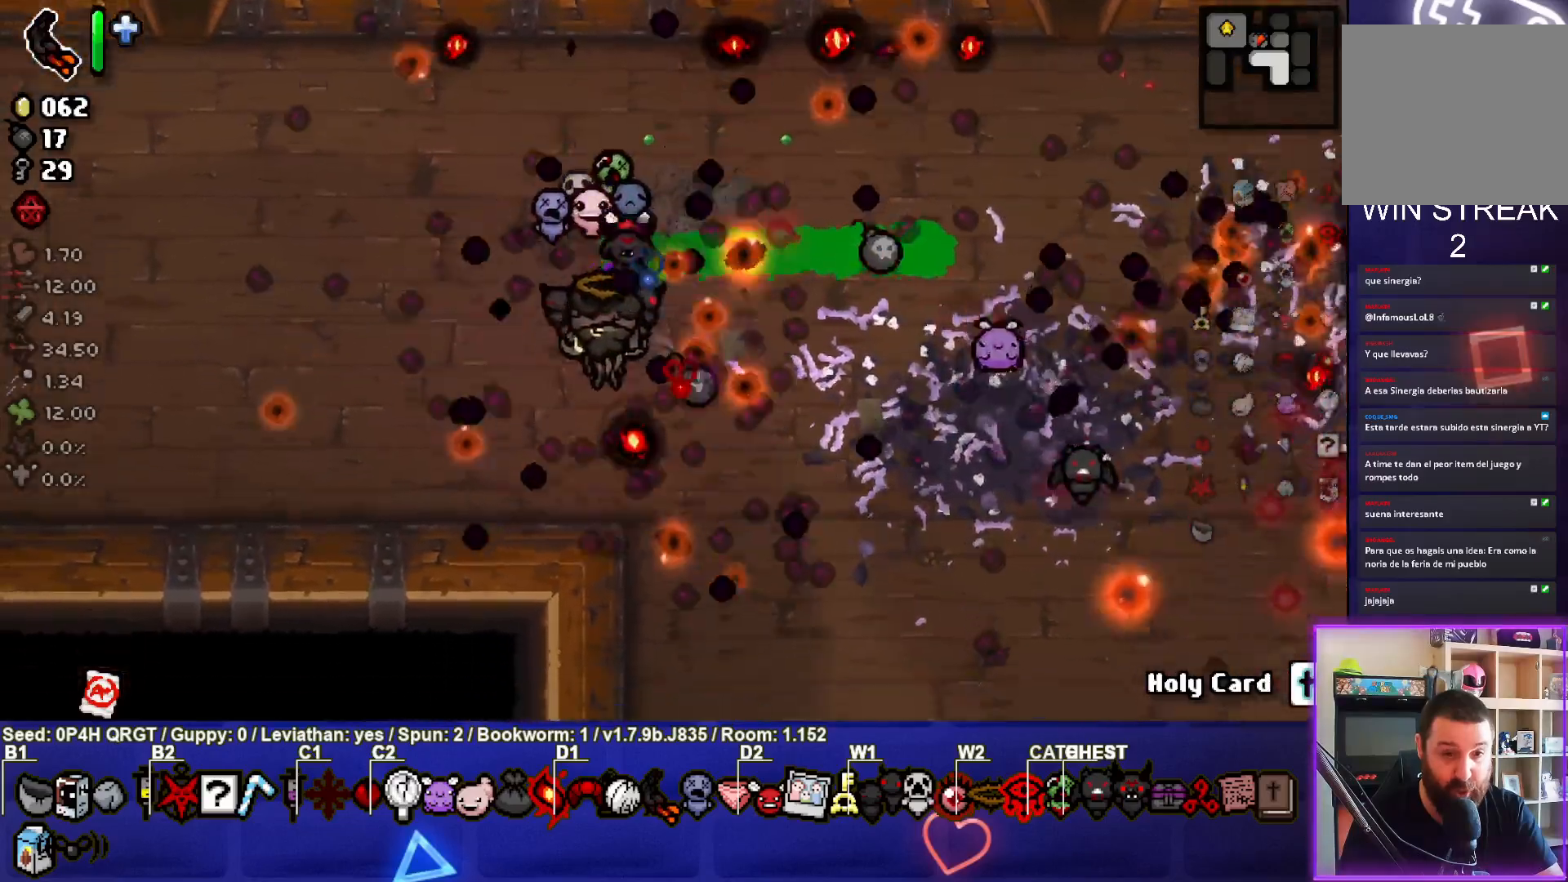
Gameplay with a controller (PlayStation layout); each line is a JSON object with the inputs held at the frame after it. "events" lists button and stick changes between this image and that frame as [ms after this image, input, new state], when the widget could be followed in between.
{"buttons": [], "left_stick": "down-right", "right_stick": "center", "events": [[67, "left_stick", "center"], [183, "left_stick", "down-right"]]}
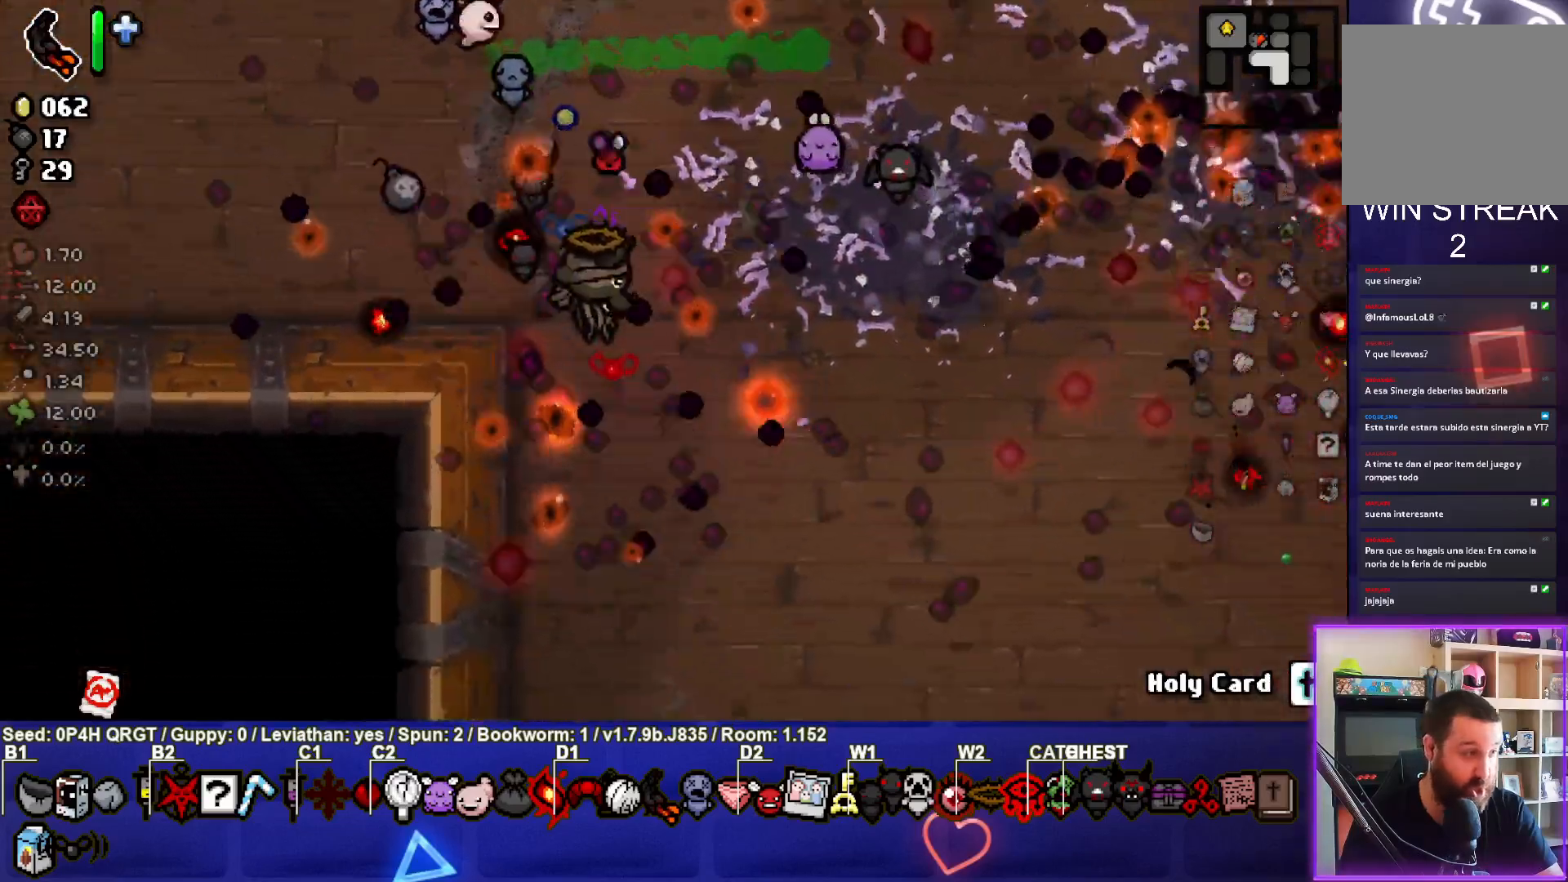
{"buttons": [], "left_stick": "down-right", "right_stick": "center", "events": [[67, "left_stick", "center"], [217, "left_stick", "down-right"]]}
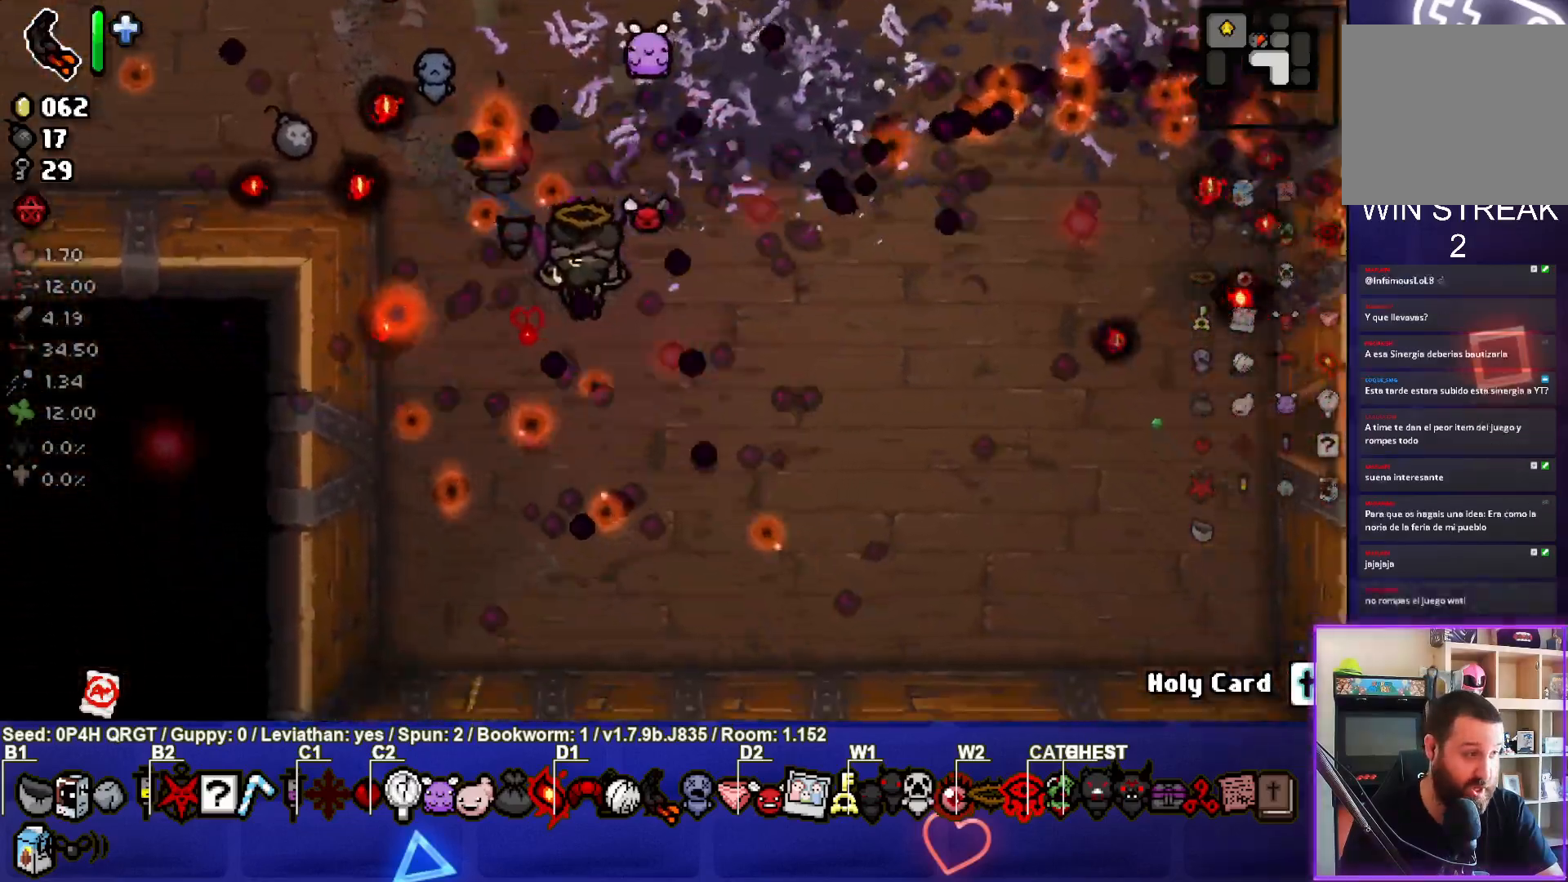
{"buttons": [], "left_stick": "center", "right_stick": "center", "events": [[17, "left_stick", "center"], [350, "left_stick", "down-right"], [483, "left_stick", "center"]]}
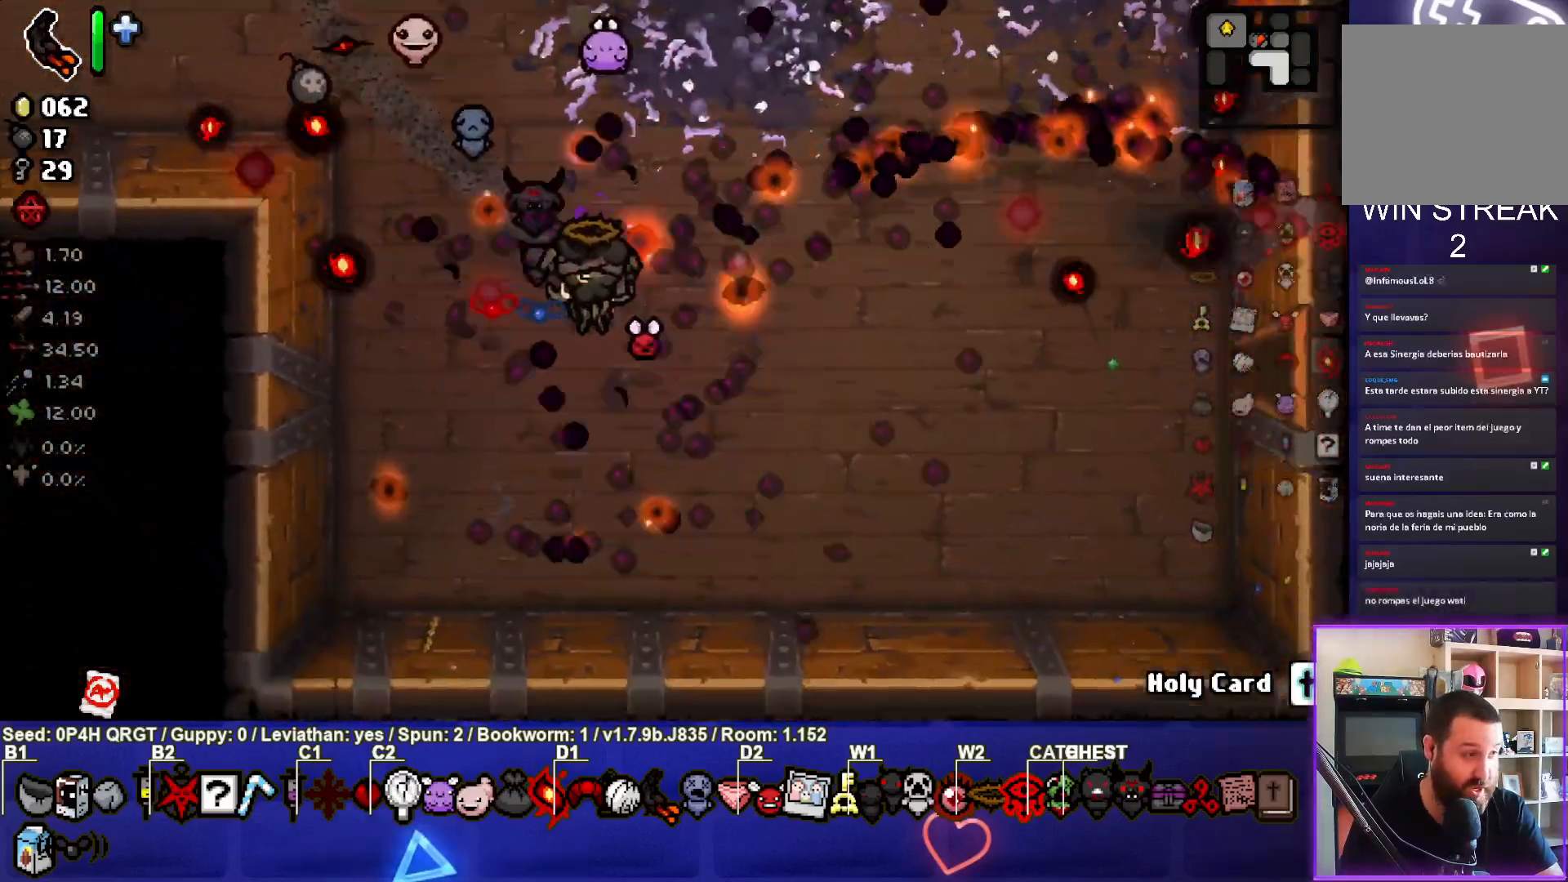
{"buttons": [], "left_stick": "down-right", "right_stick": "center", "events": [[500, "left_stick", "down-right"]]}
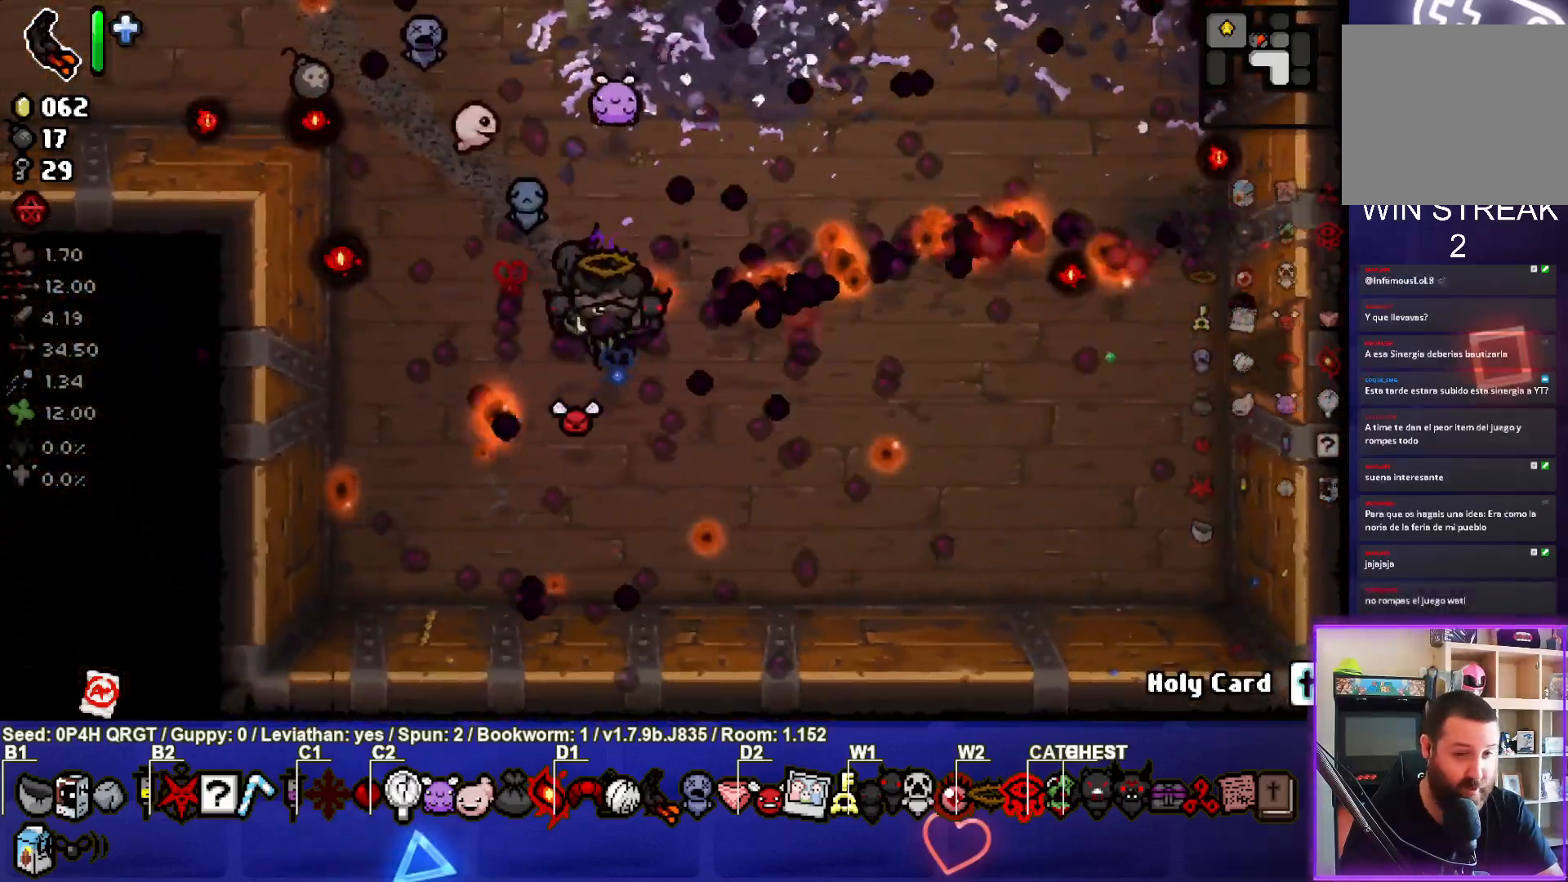
{"buttons": [], "left_stick": "center", "right_stick": "center", "events": [[383, "left_stick", "center"]]}
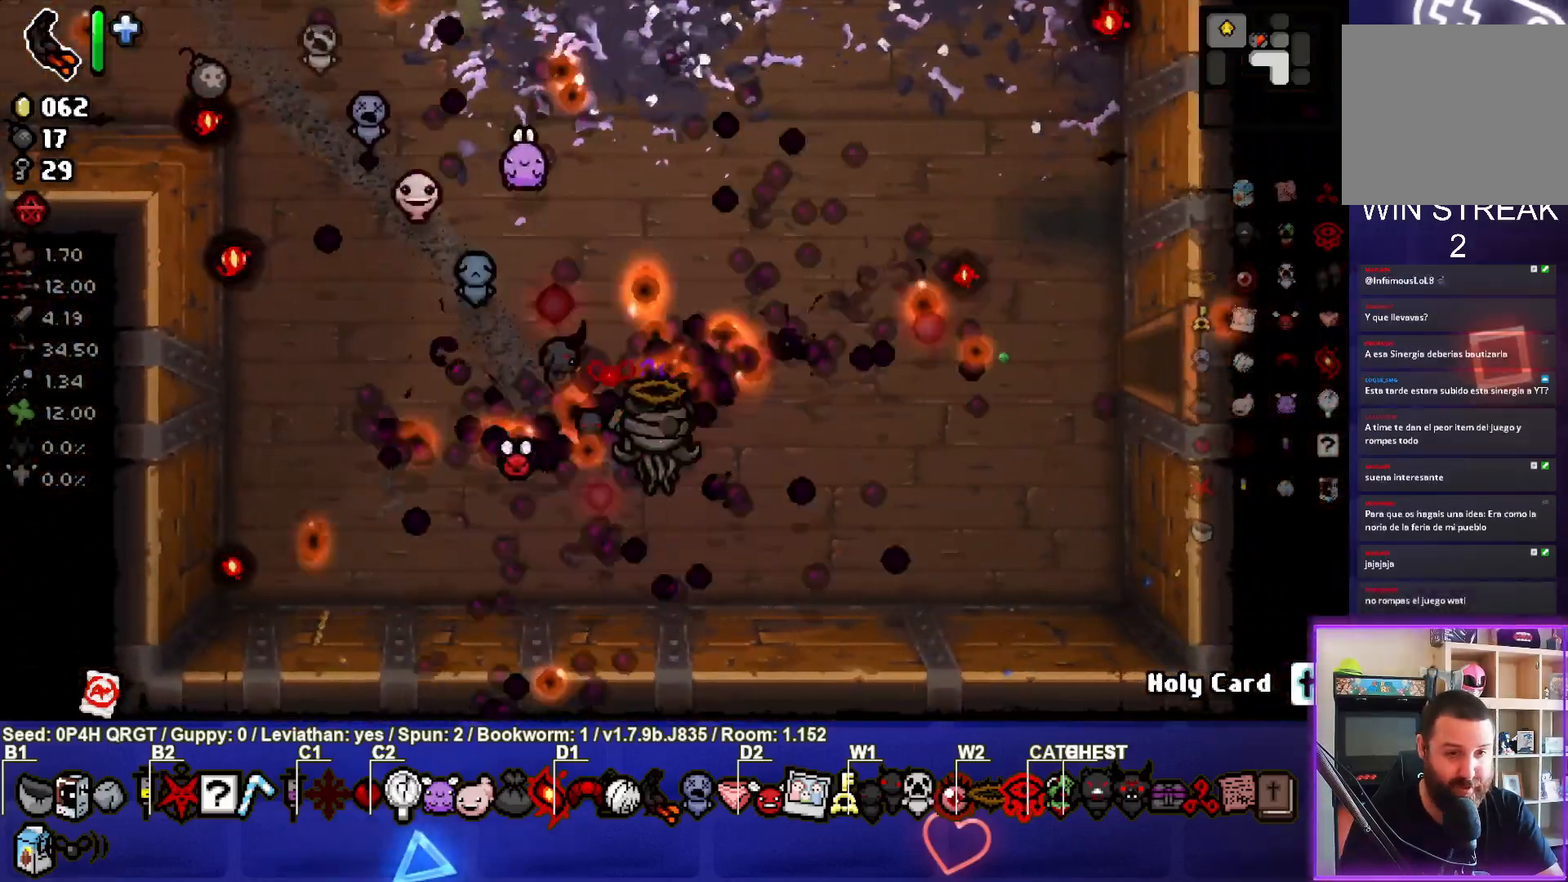
{"buttons": [], "left_stick": "up-left", "right_stick": "center", "events": [[17, "left_stick", "up-left"]]}
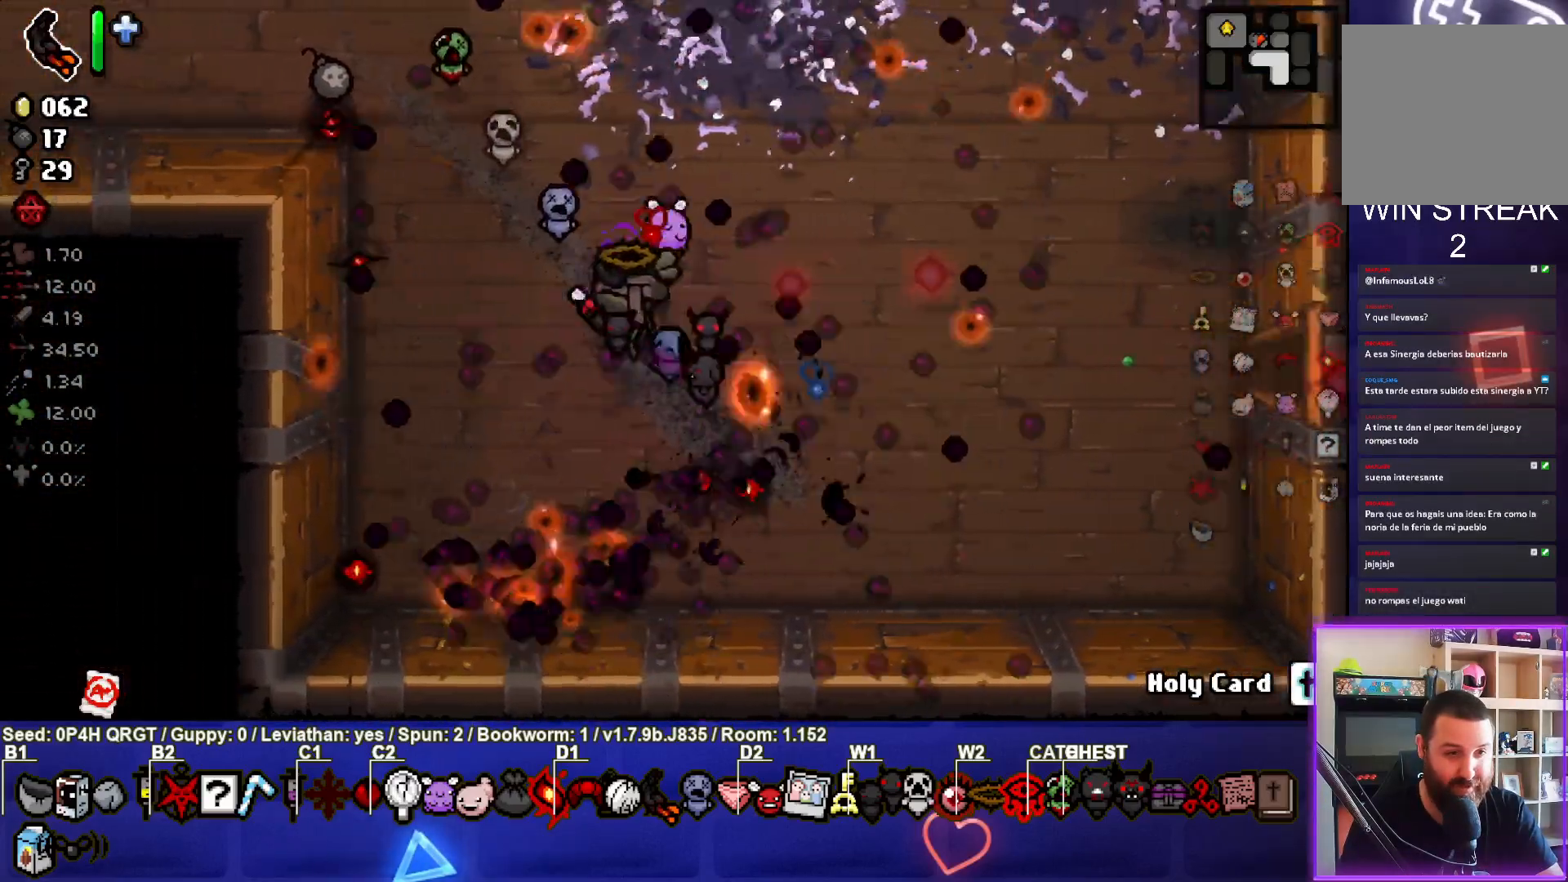
{"buttons": [], "left_stick": "up-left", "right_stick": "center", "events": []}
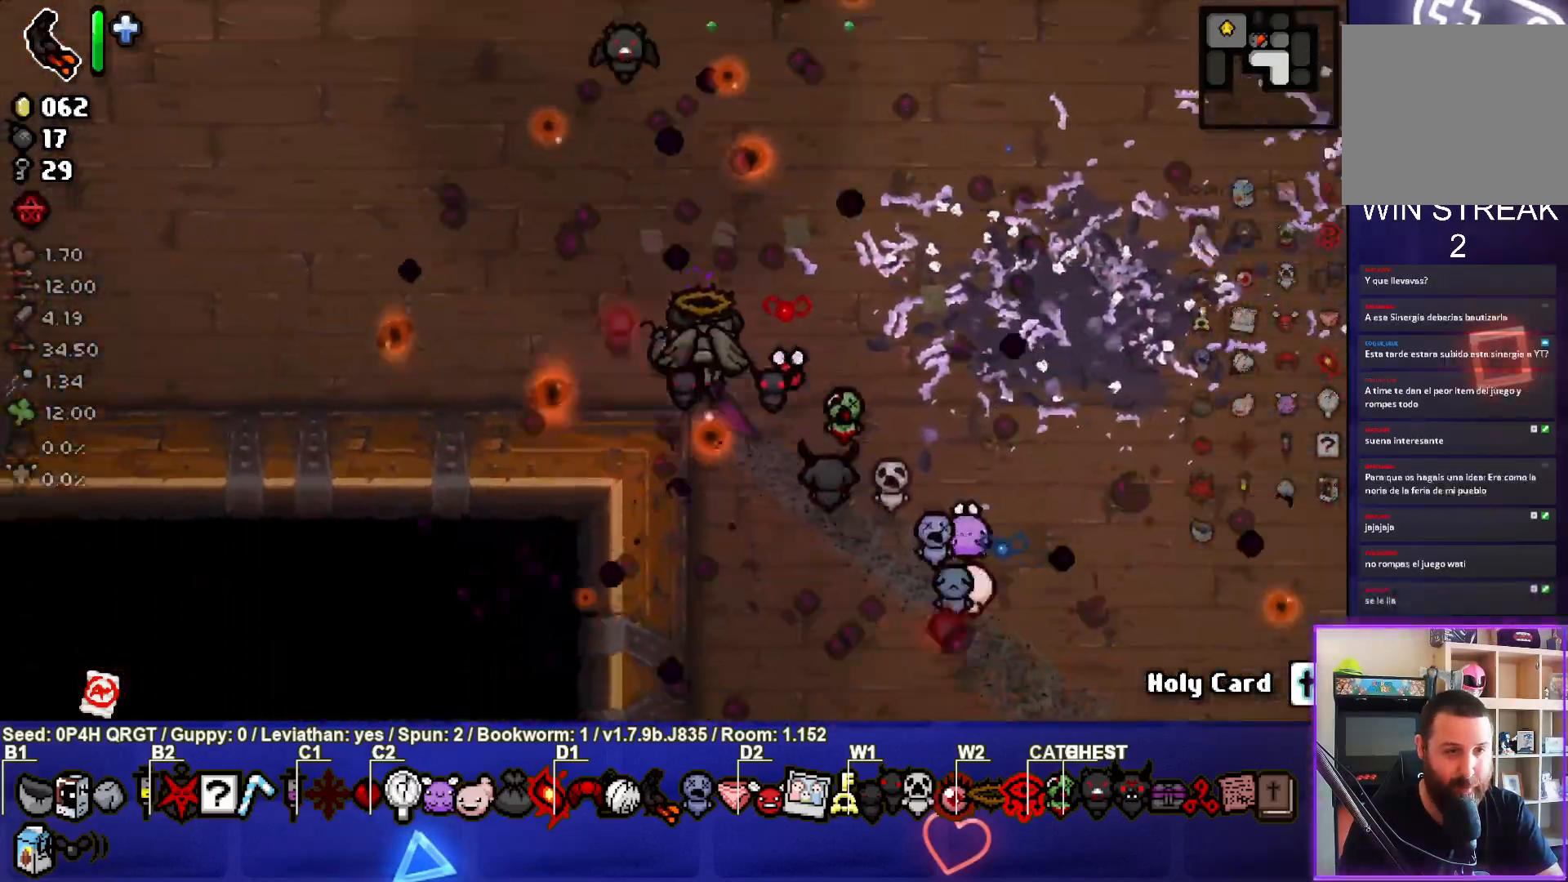
{"buttons": [], "left_stick": "up-right", "right_stick": "center", "events": [[117, "left_stick", "up"], [233, "left_stick", "up-right"]]}
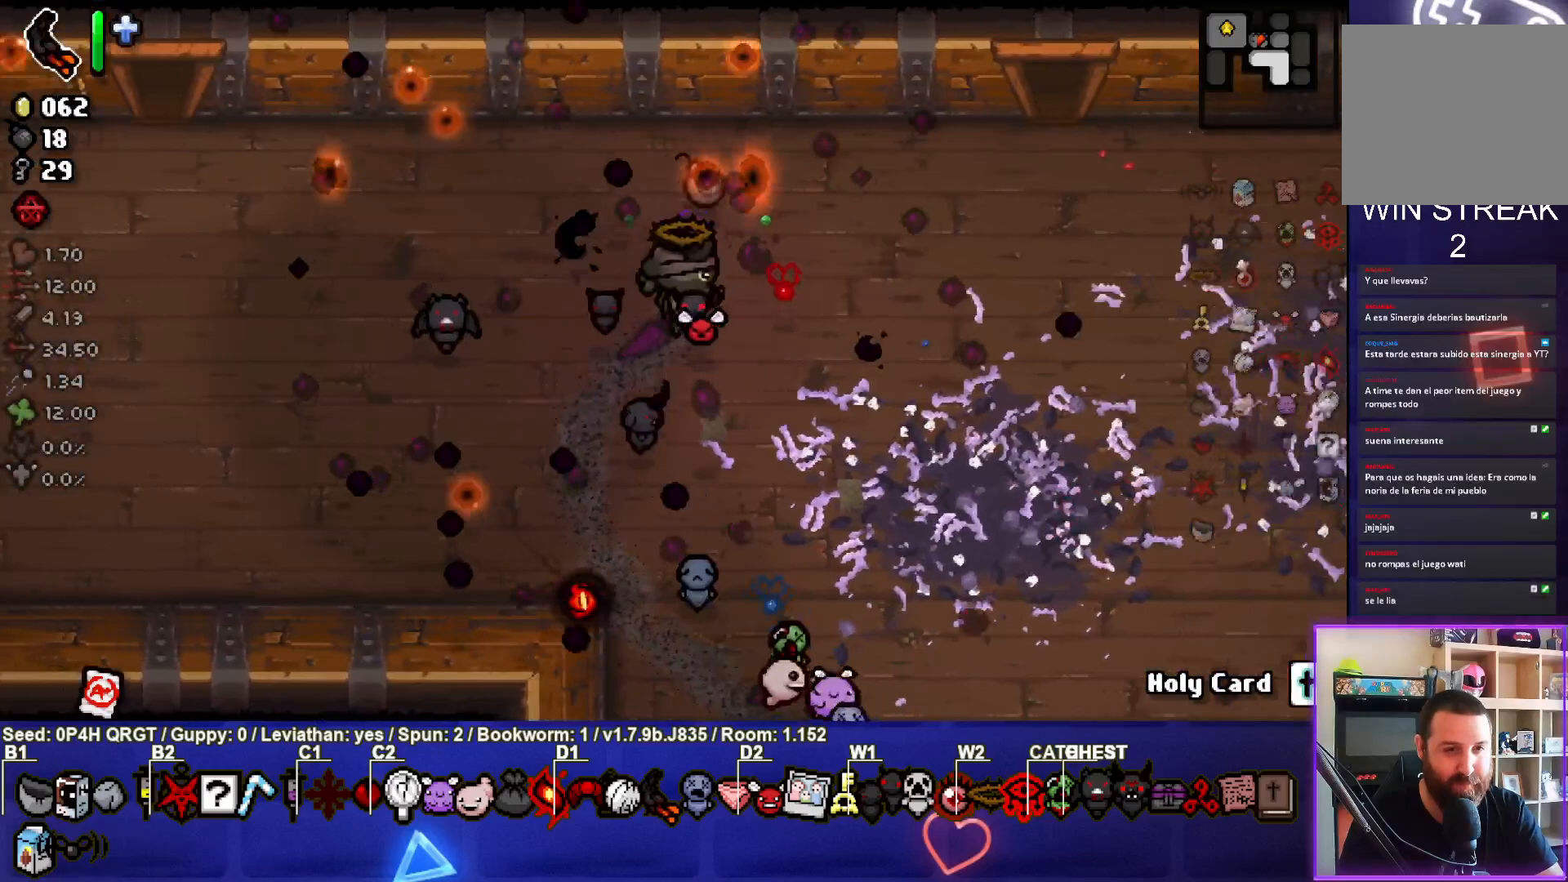
{"buttons": [], "left_stick": "center", "right_stick": "center", "events": [[317, "left_stick", "center"]]}
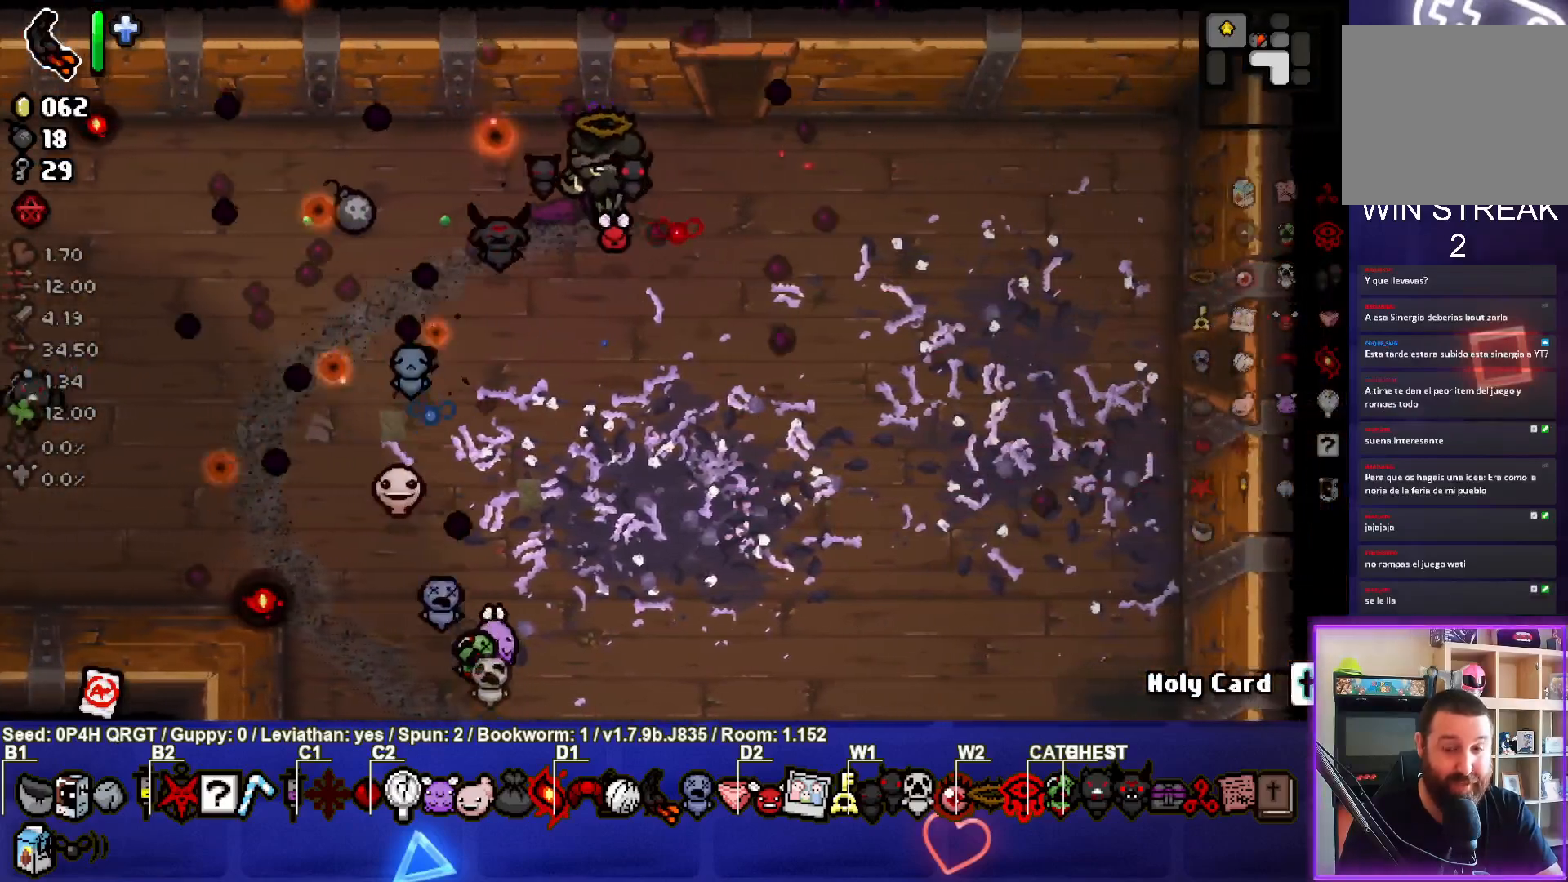
{"buttons": [], "left_stick": "center", "right_stick": "center", "events": []}
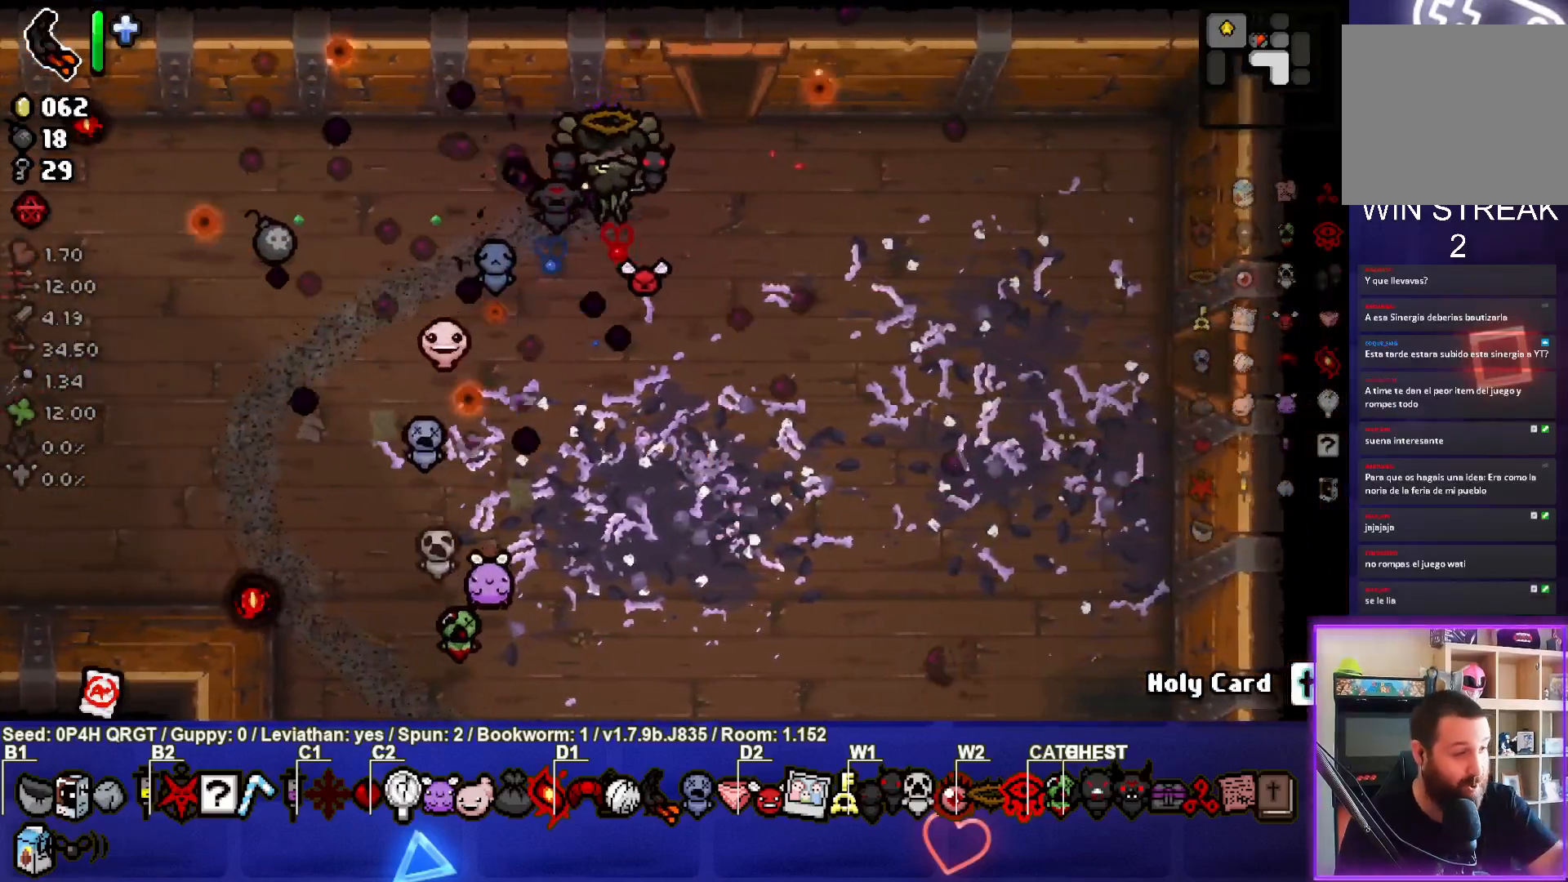
{"buttons": [], "left_stick": "center", "right_stick": "center", "events": []}
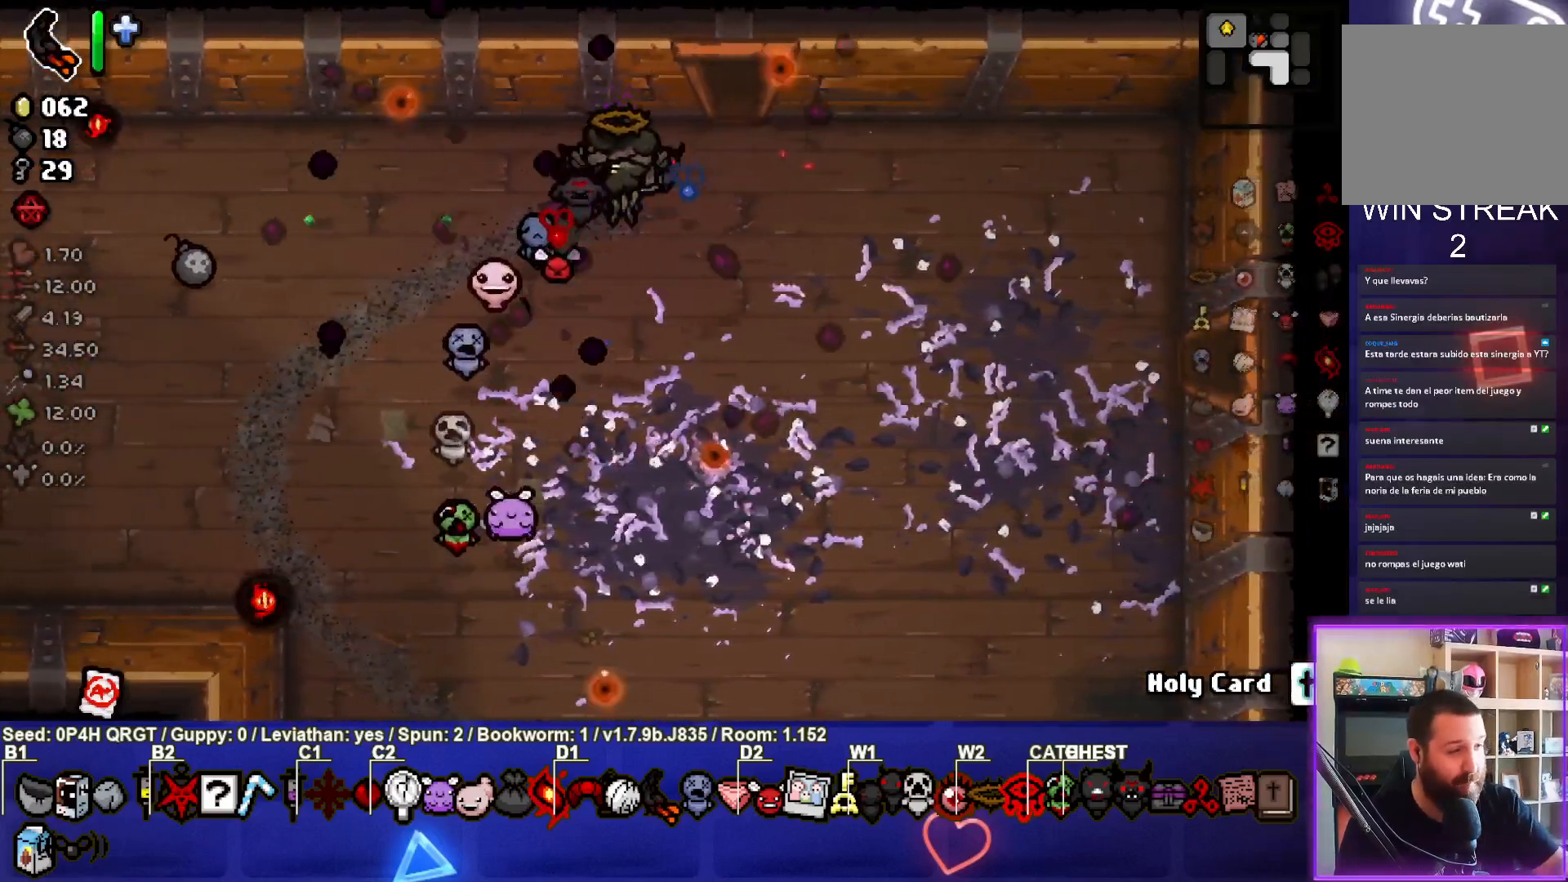
{"buttons": [], "left_stick": "down-right", "right_stick": "center", "events": [[300, "left_stick", "down-right"]]}
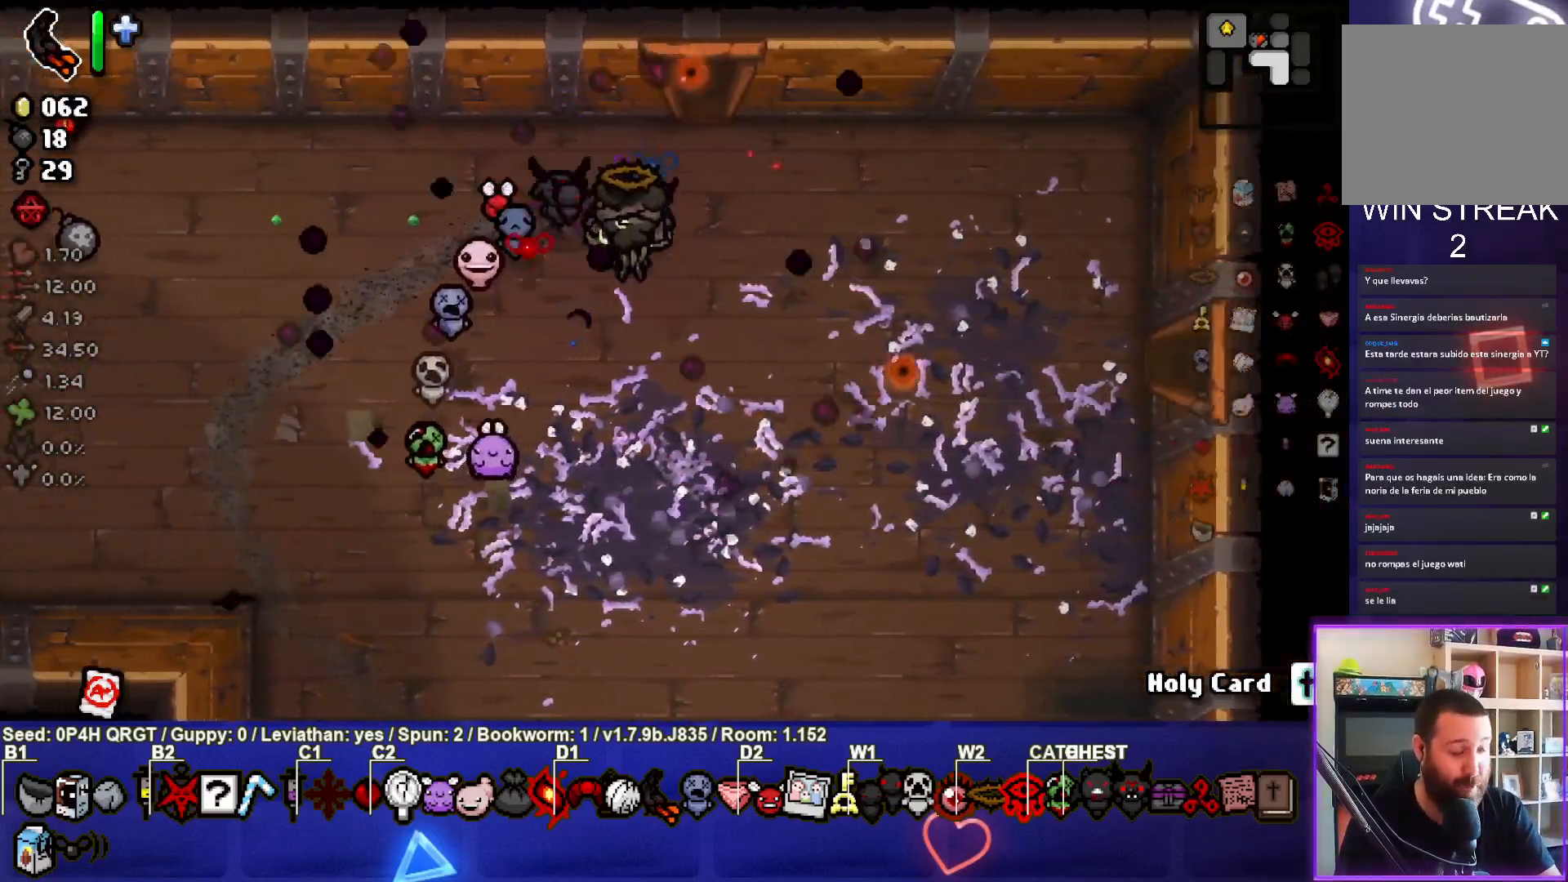
{"buttons": [], "left_stick": "down-right", "right_stick": "center", "events": []}
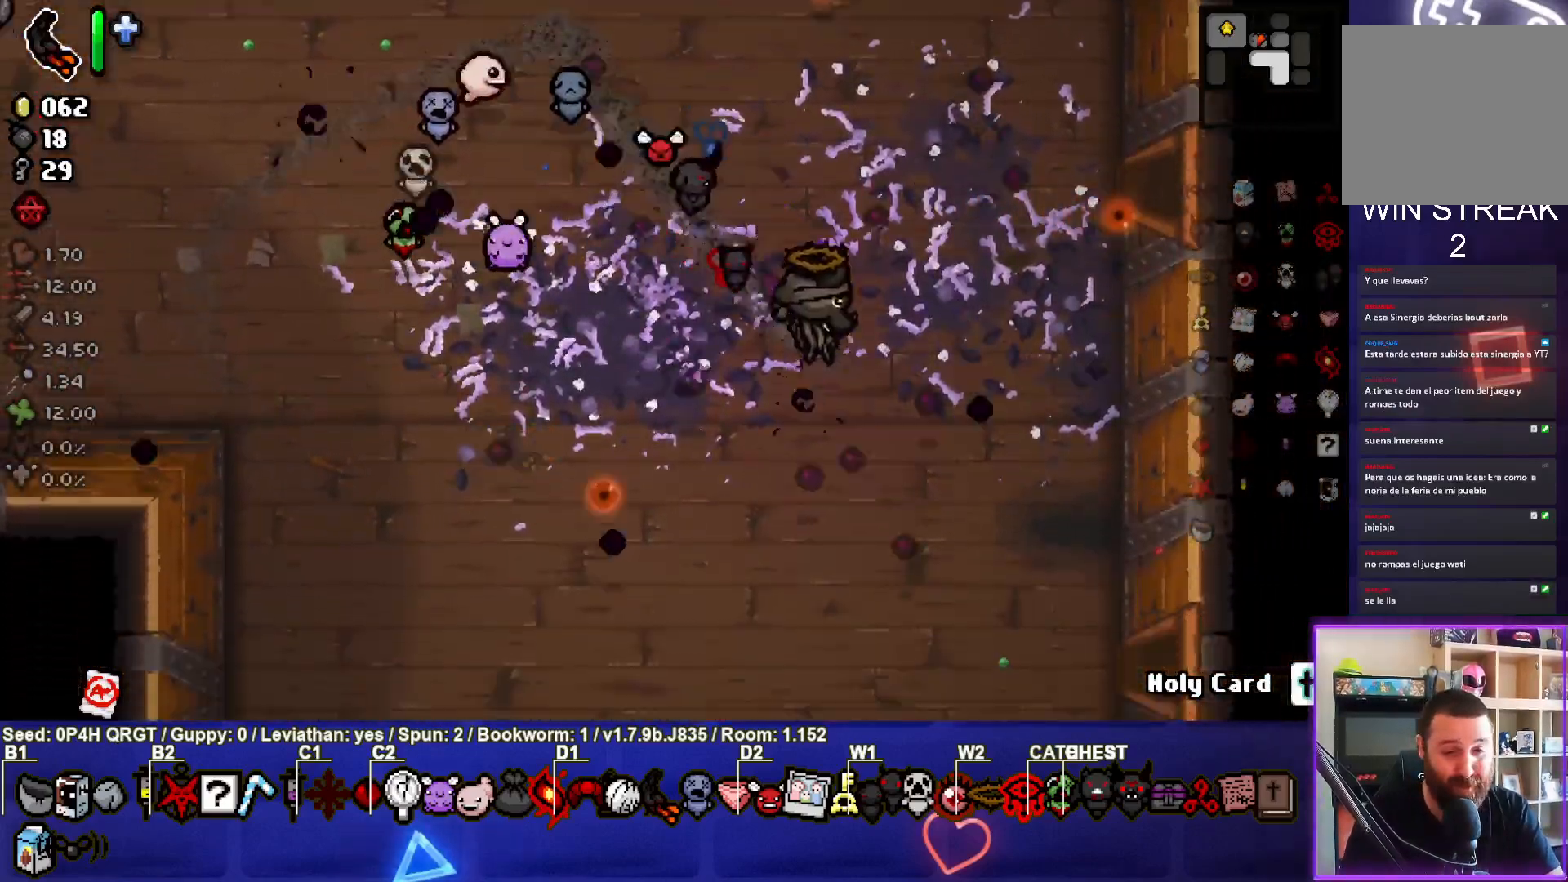
{"buttons": [], "left_stick": "down-right", "right_stick": "center", "events": []}
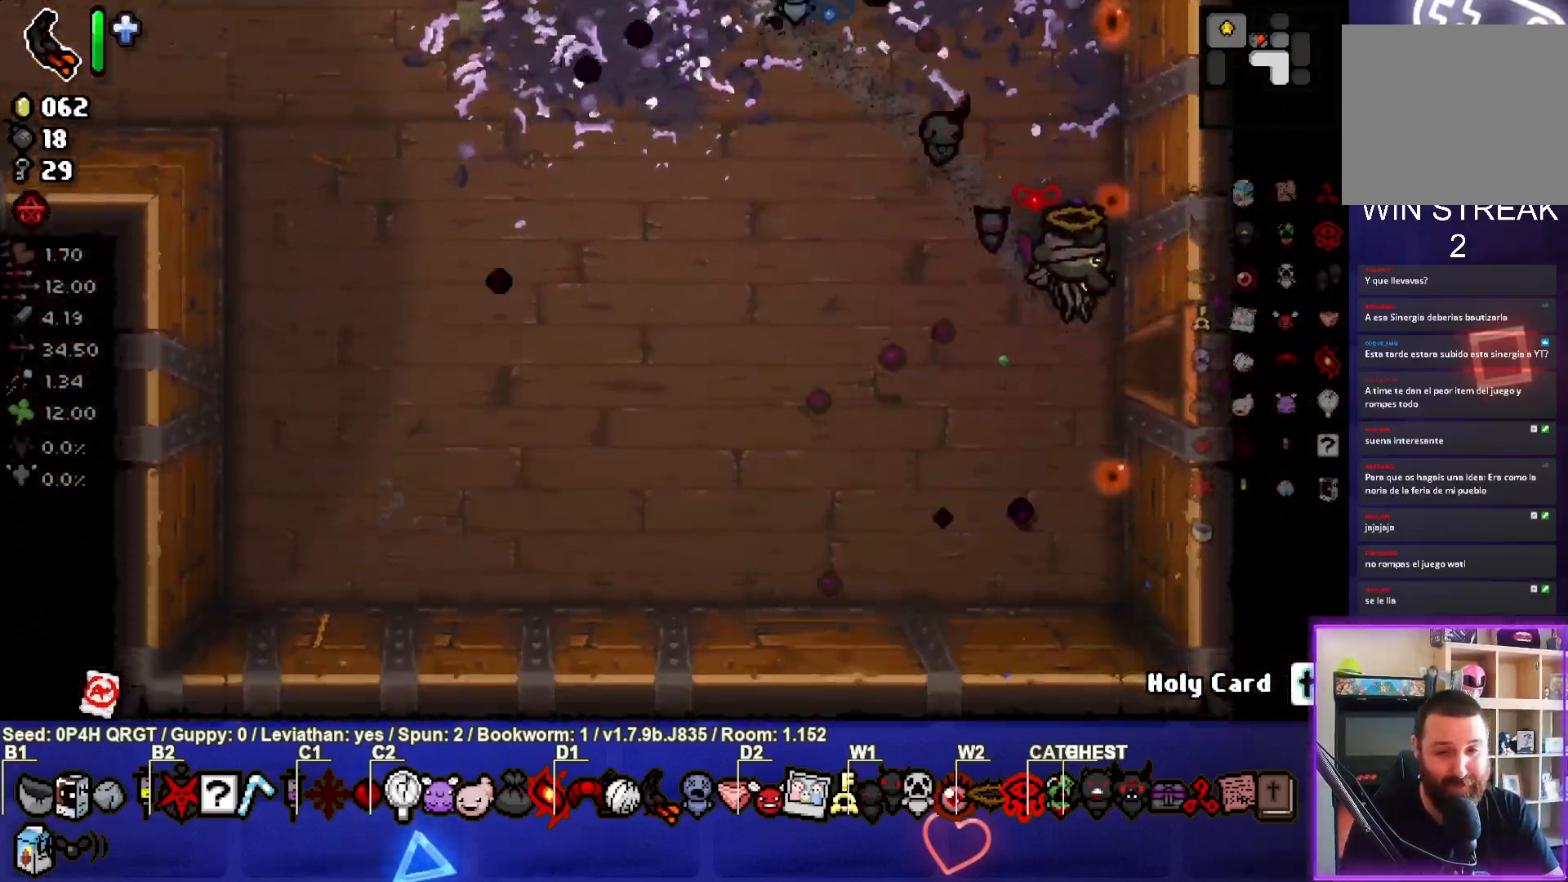
{"buttons": [], "left_stick": "center", "right_stick": "center", "events": [[150, "left_stick", "right"], [350, "left_stick", "center"]]}
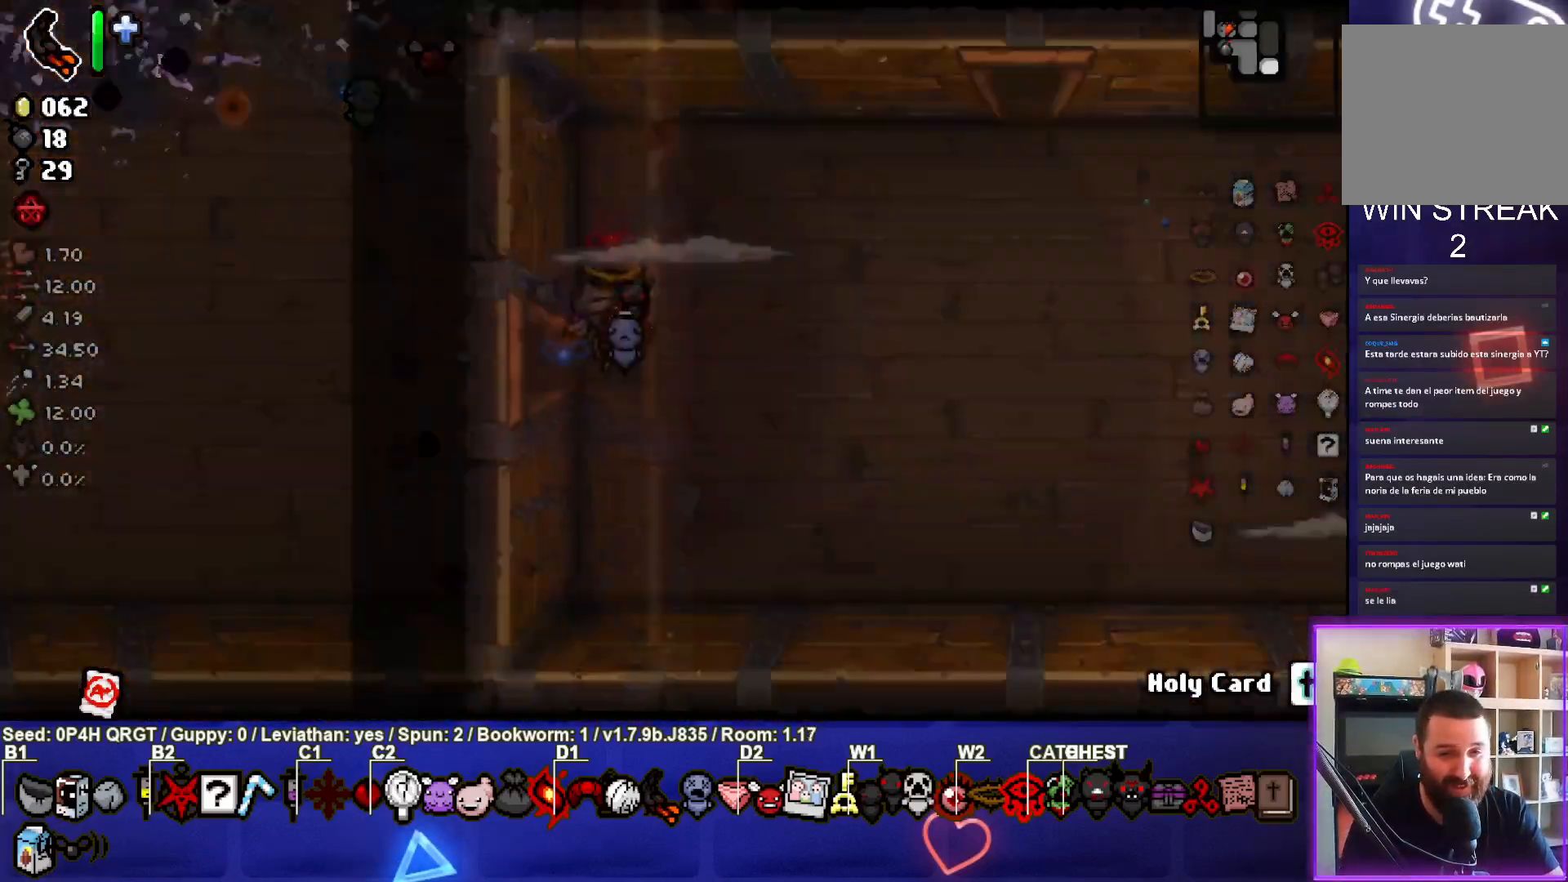
{"buttons": [], "left_stick": "right", "right_stick": "up-right", "events": [[183, "right_stick", "right"], [433, "right_stick", "up-right"], [500, "left_stick", "right"]]}
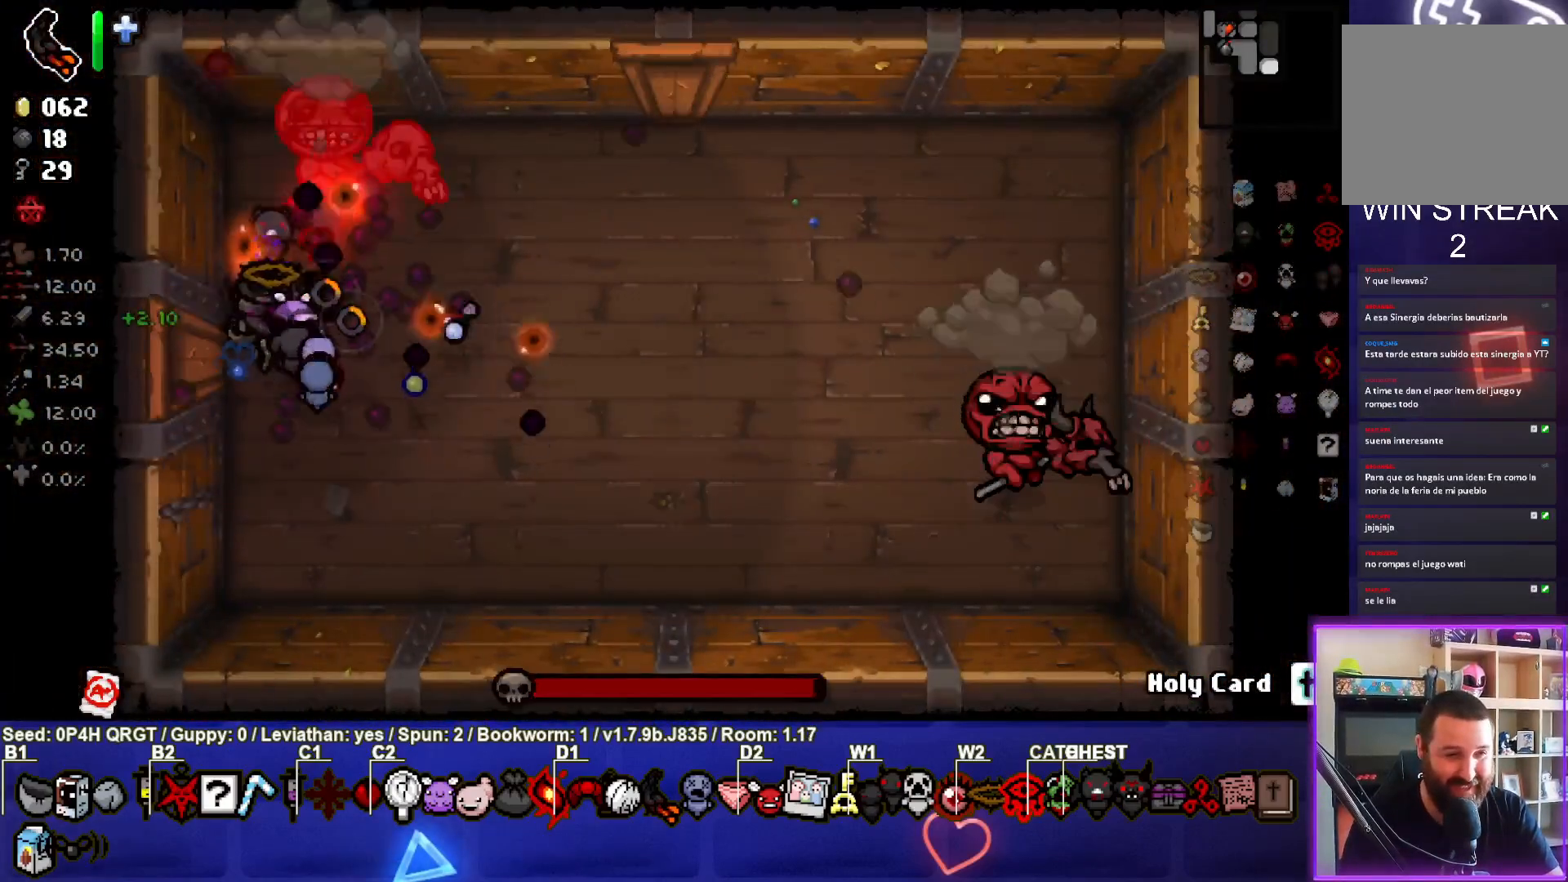
{"buttons": [], "left_stick": "down-right", "right_stick": "up-right", "events": [[167, "left_stick", "down"], [367, "left_stick", "center"], [483, "left_stick", "down-right"]]}
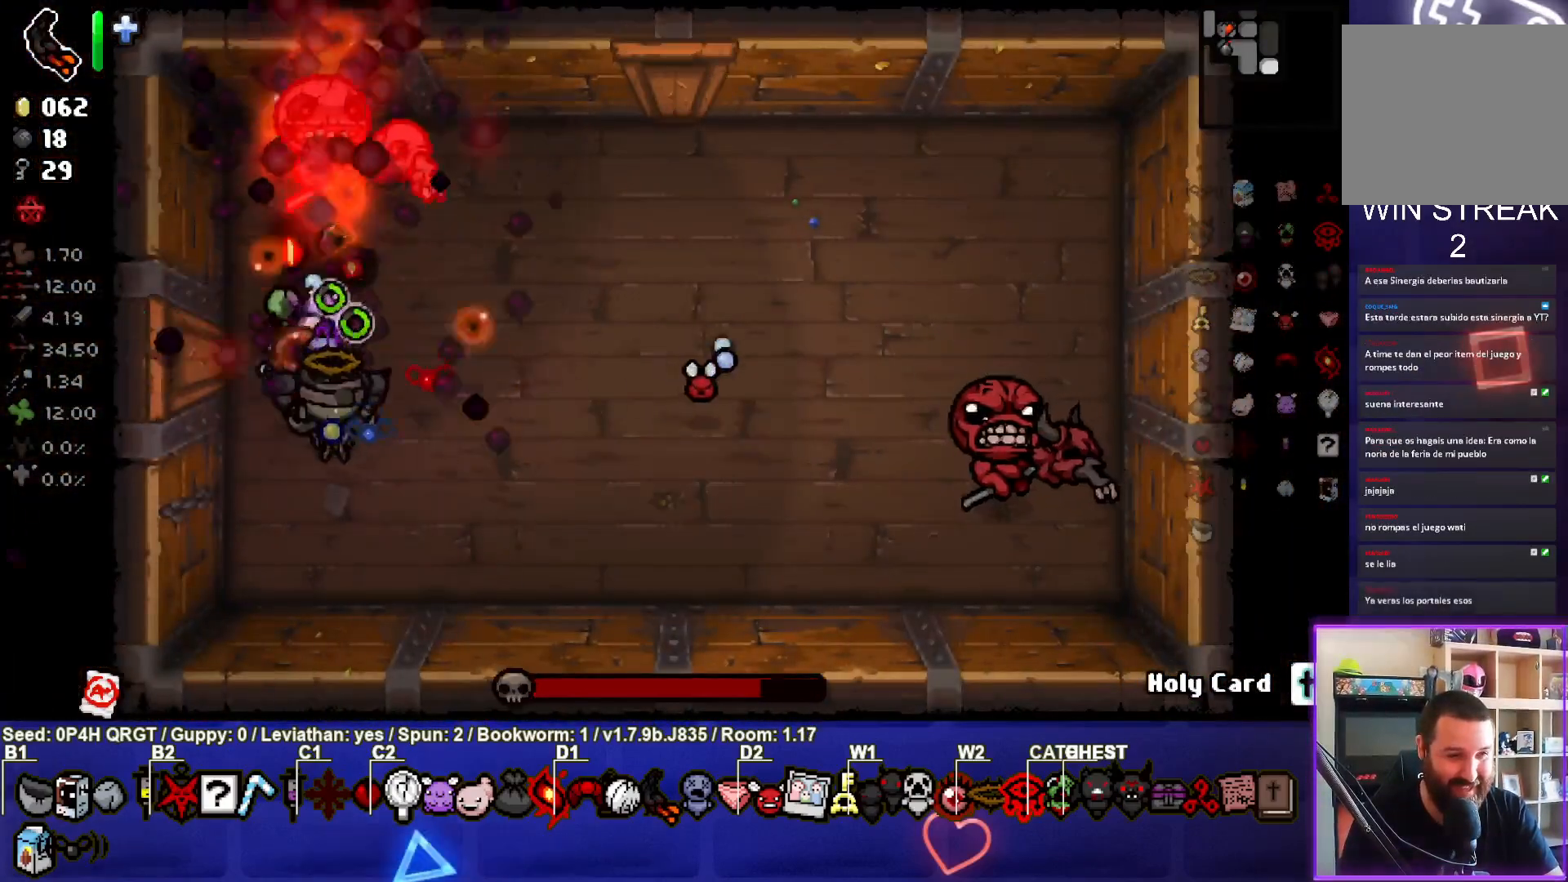
{"buttons": [], "left_stick": "center", "right_stick": "up-right", "events": [[100, "left_stick", "center"], [250, "left_stick", "down-left"], [333, "left_stick", "center"]]}
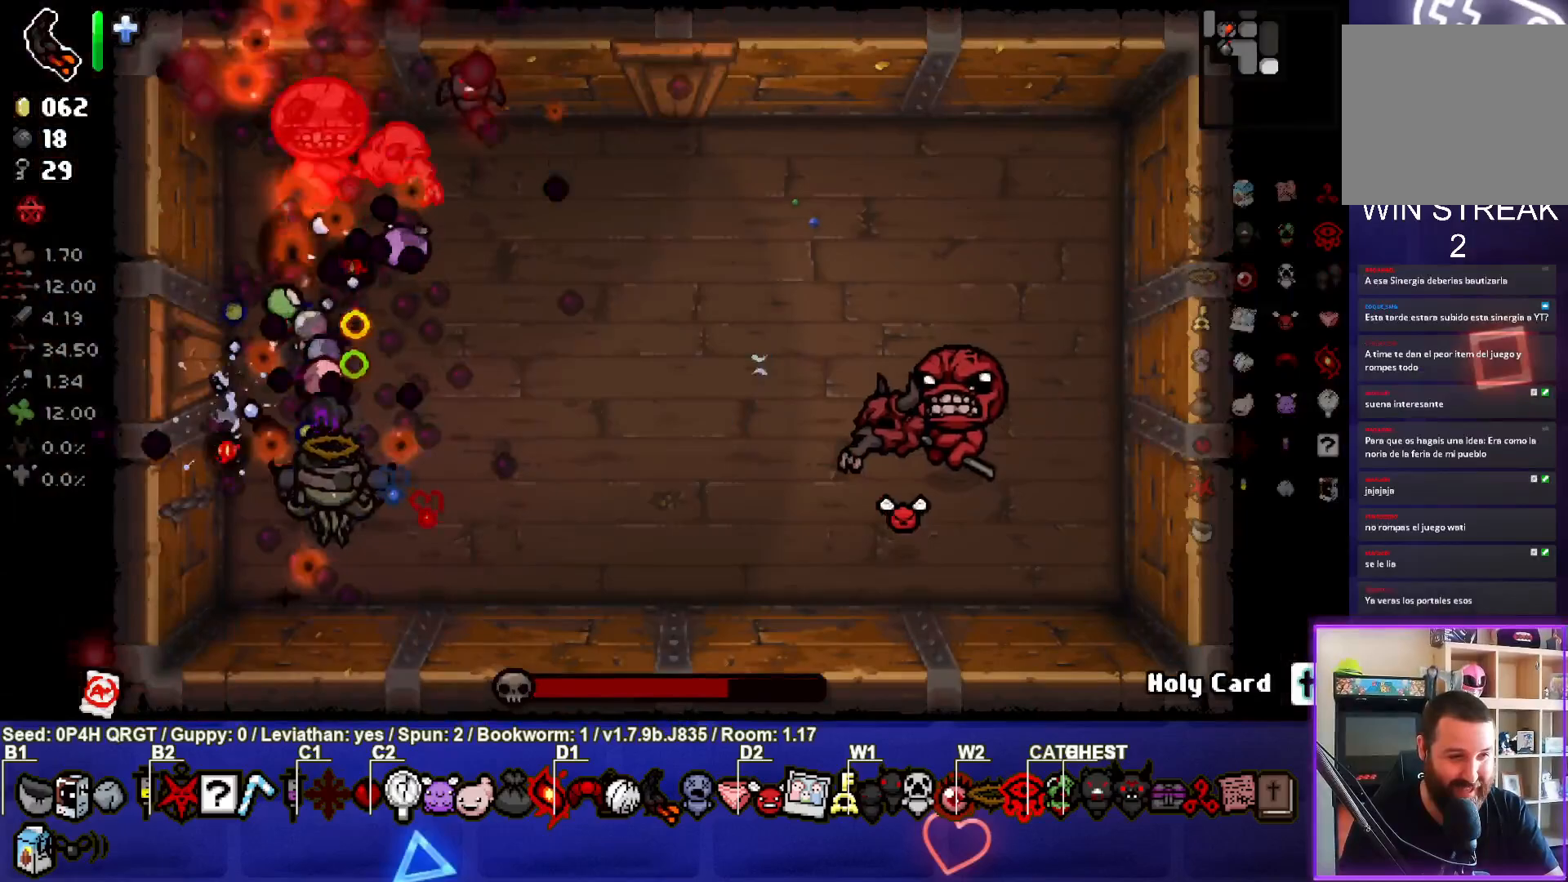
{"buttons": [], "left_stick": "down-right", "right_stick": "up-right", "events": [[167, "left_stick", "down"], [300, "left_stick", "center"], [400, "left_stick", "down-right"]]}
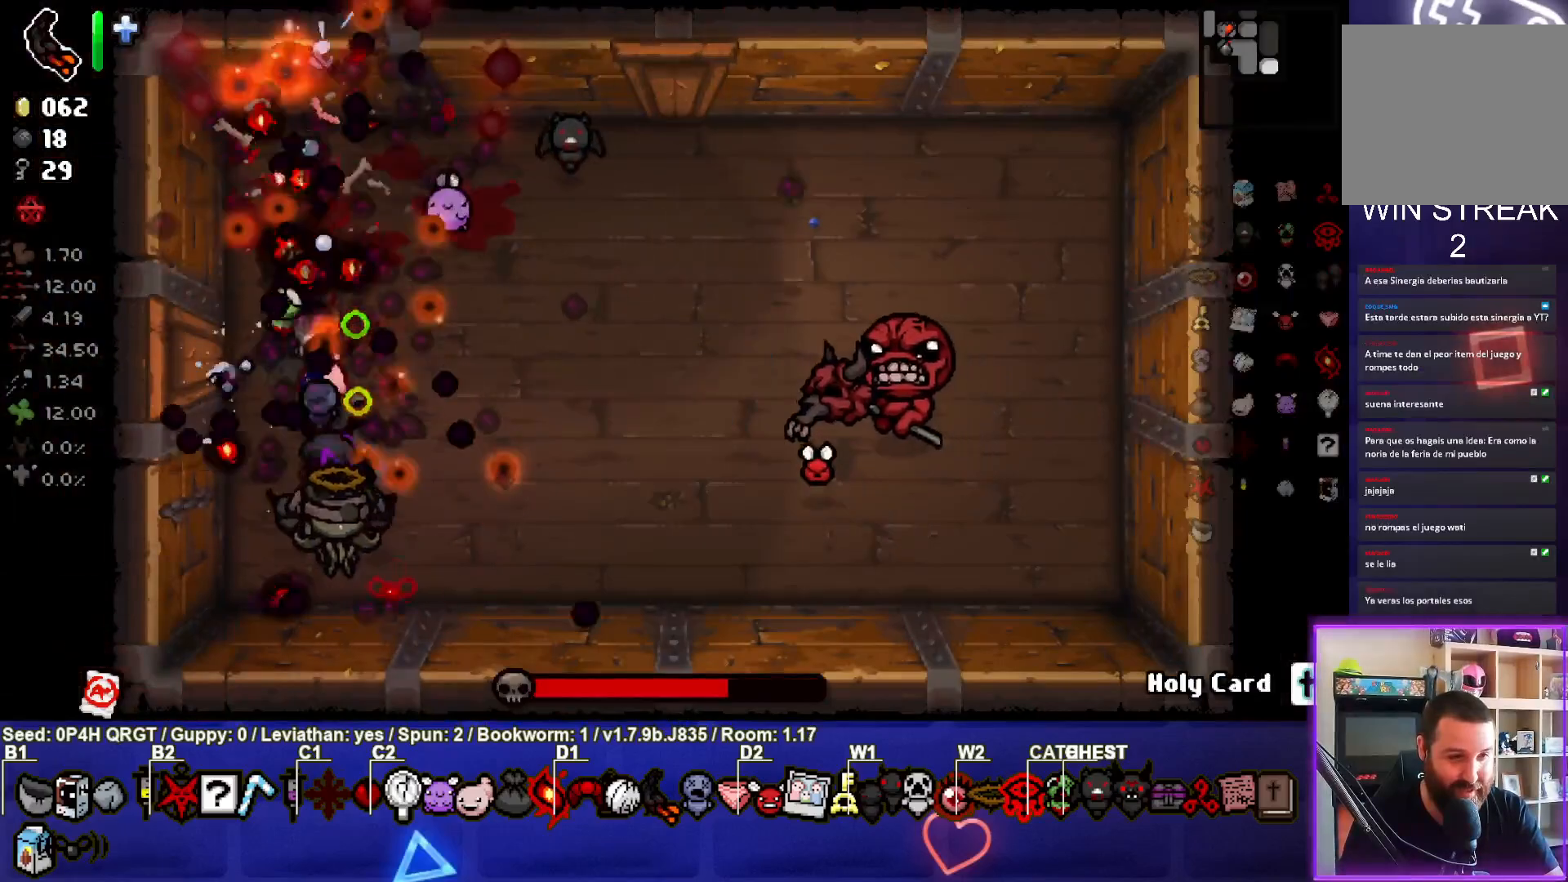
{"buttons": [], "left_stick": "center", "right_stick": "right", "events": [[67, "left_stick", "right"], [133, "right_stick", "right"], [217, "L2", "down"], [250, "left_stick", "up-right"], [367, "L2", "up"], [500, "left_stick", "center"]]}
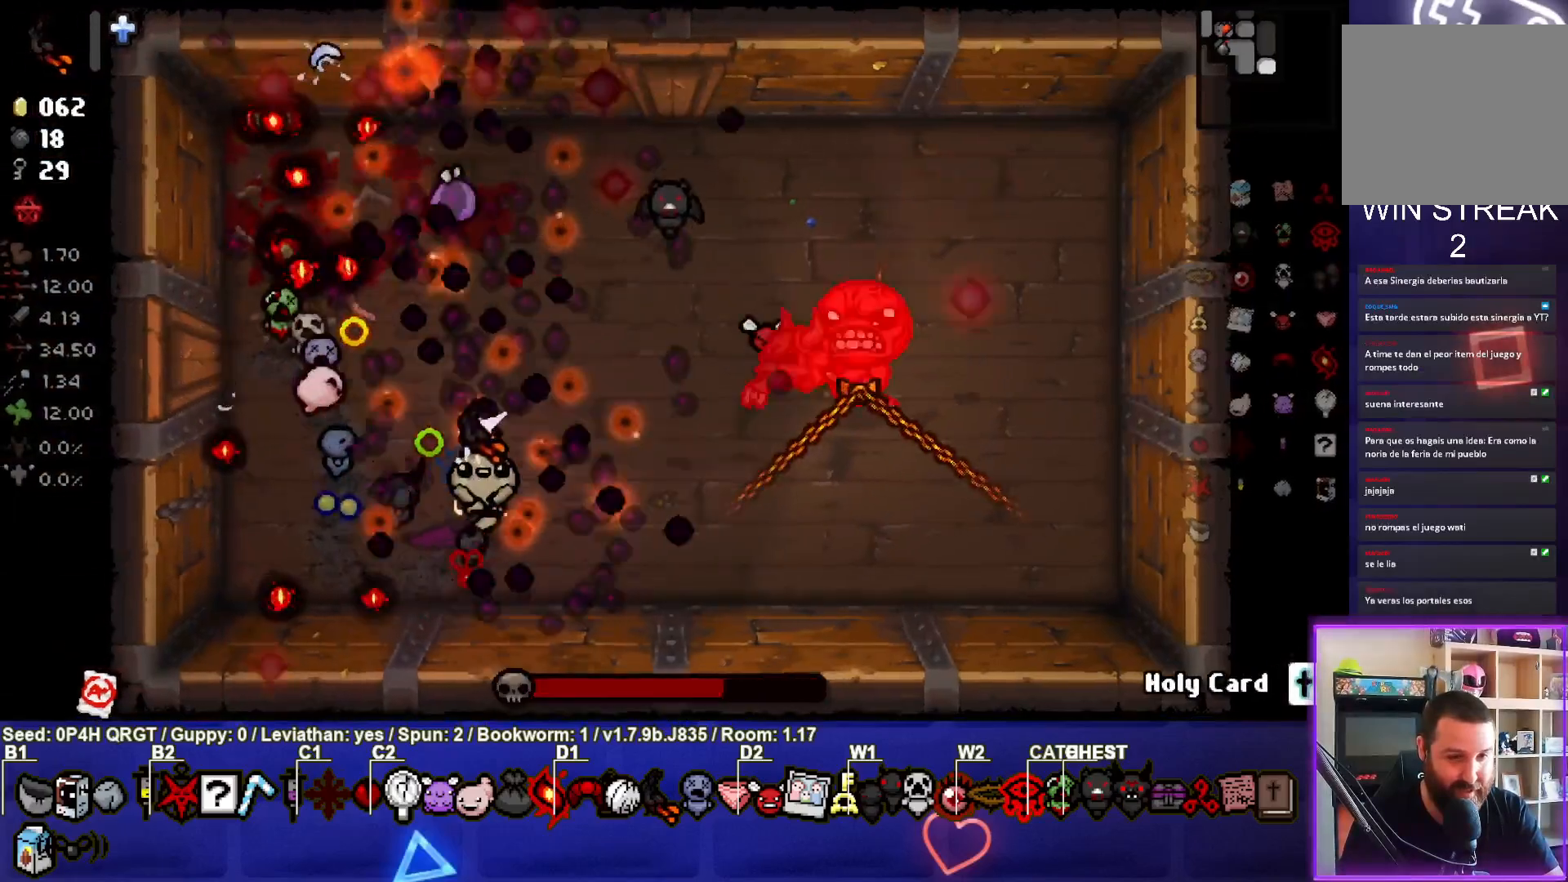
{"buttons": [], "left_stick": "up-left", "right_stick": "right"}
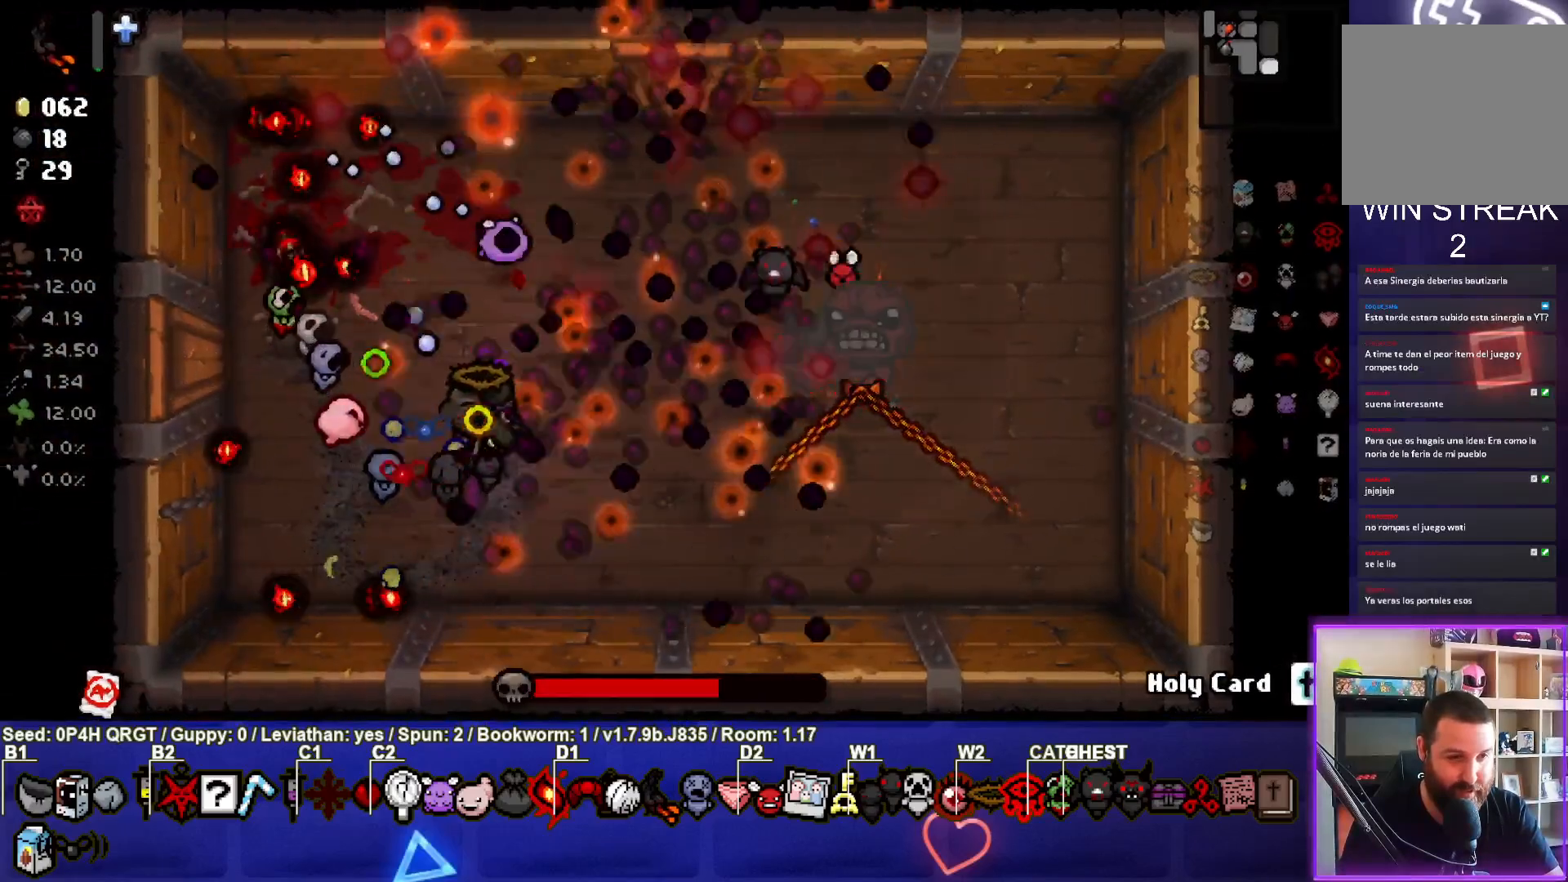
{"buttons": [], "left_stick": "center", "right_stick": "right", "events": [[50, "left_stick", "center"], [233, "left_stick", "left"], [317, "left_stick", "center"]]}
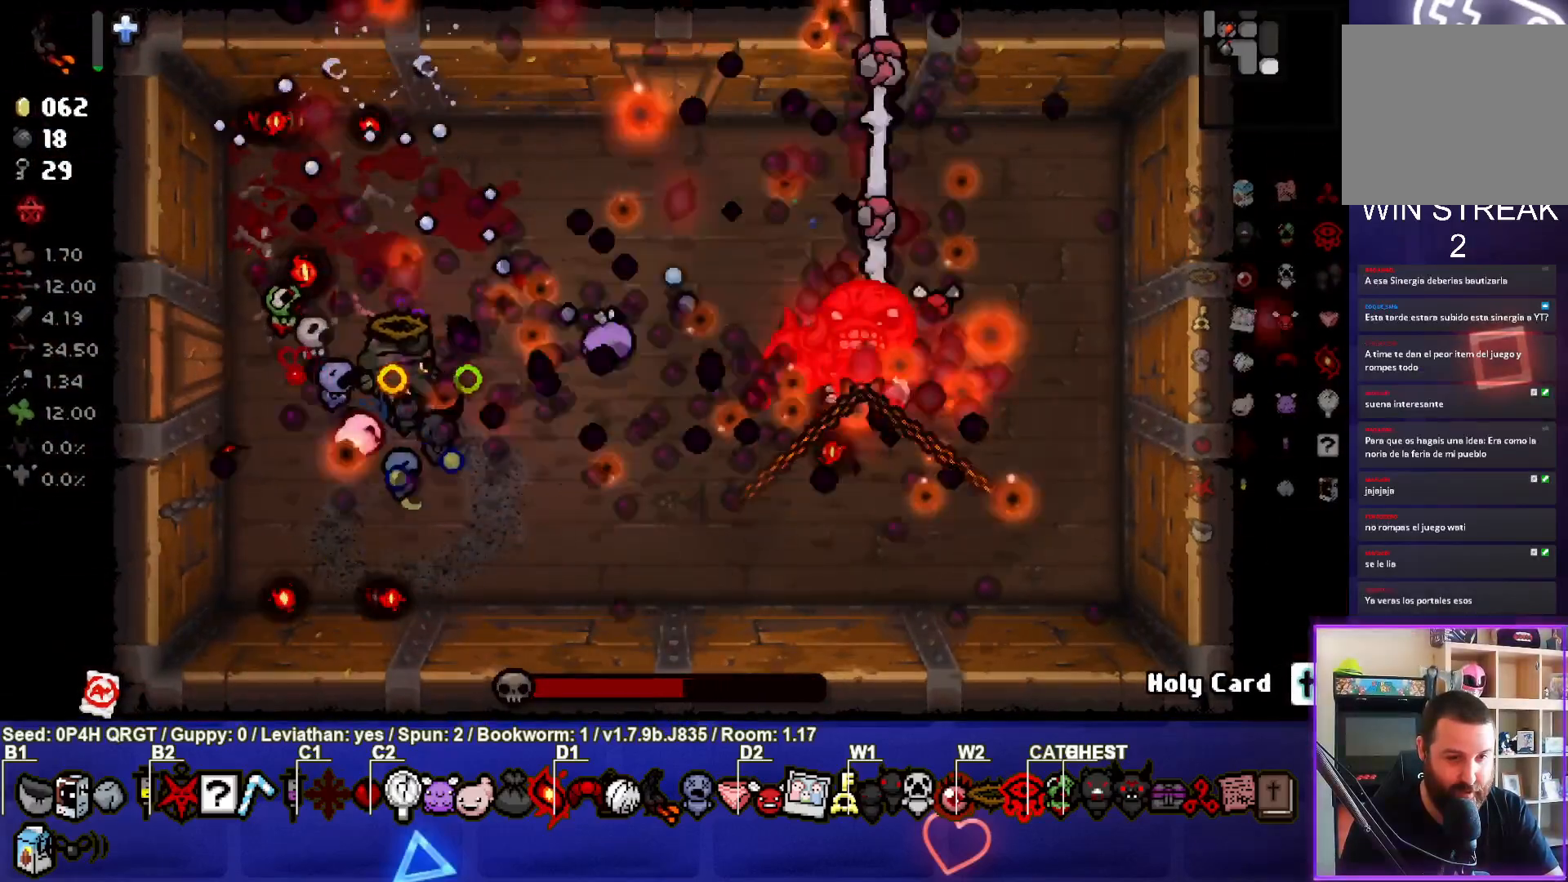
{"buttons": [], "left_stick": "center", "right_stick": "right", "events": [[33, "left_stick", "left"], [167, "left_stick", "center"]]}
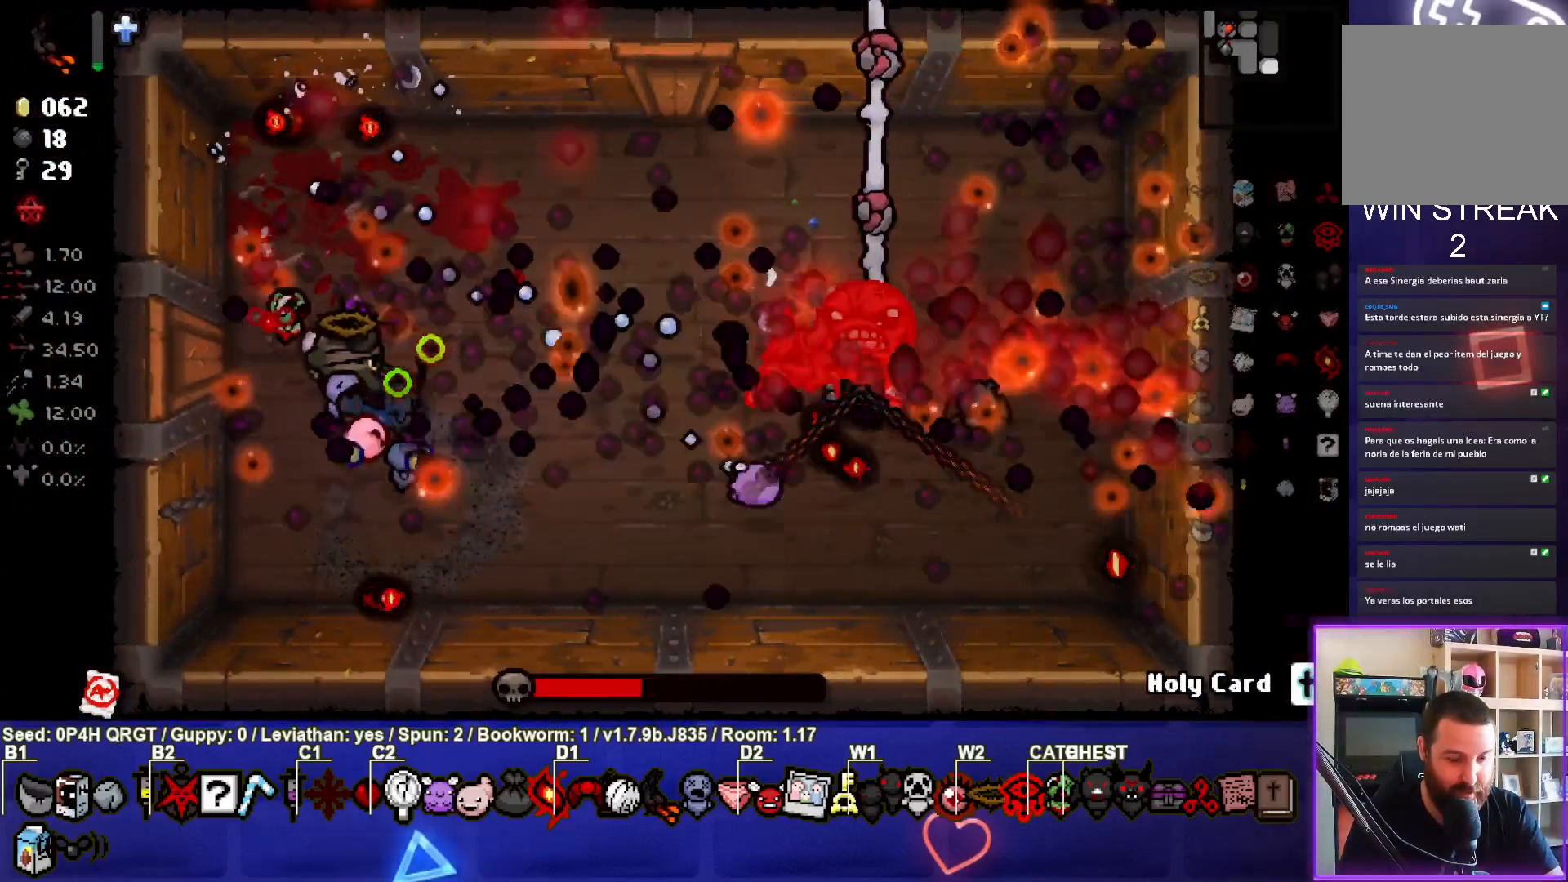
{"buttons": [], "left_stick": "center", "right_stick": "right", "events": []}
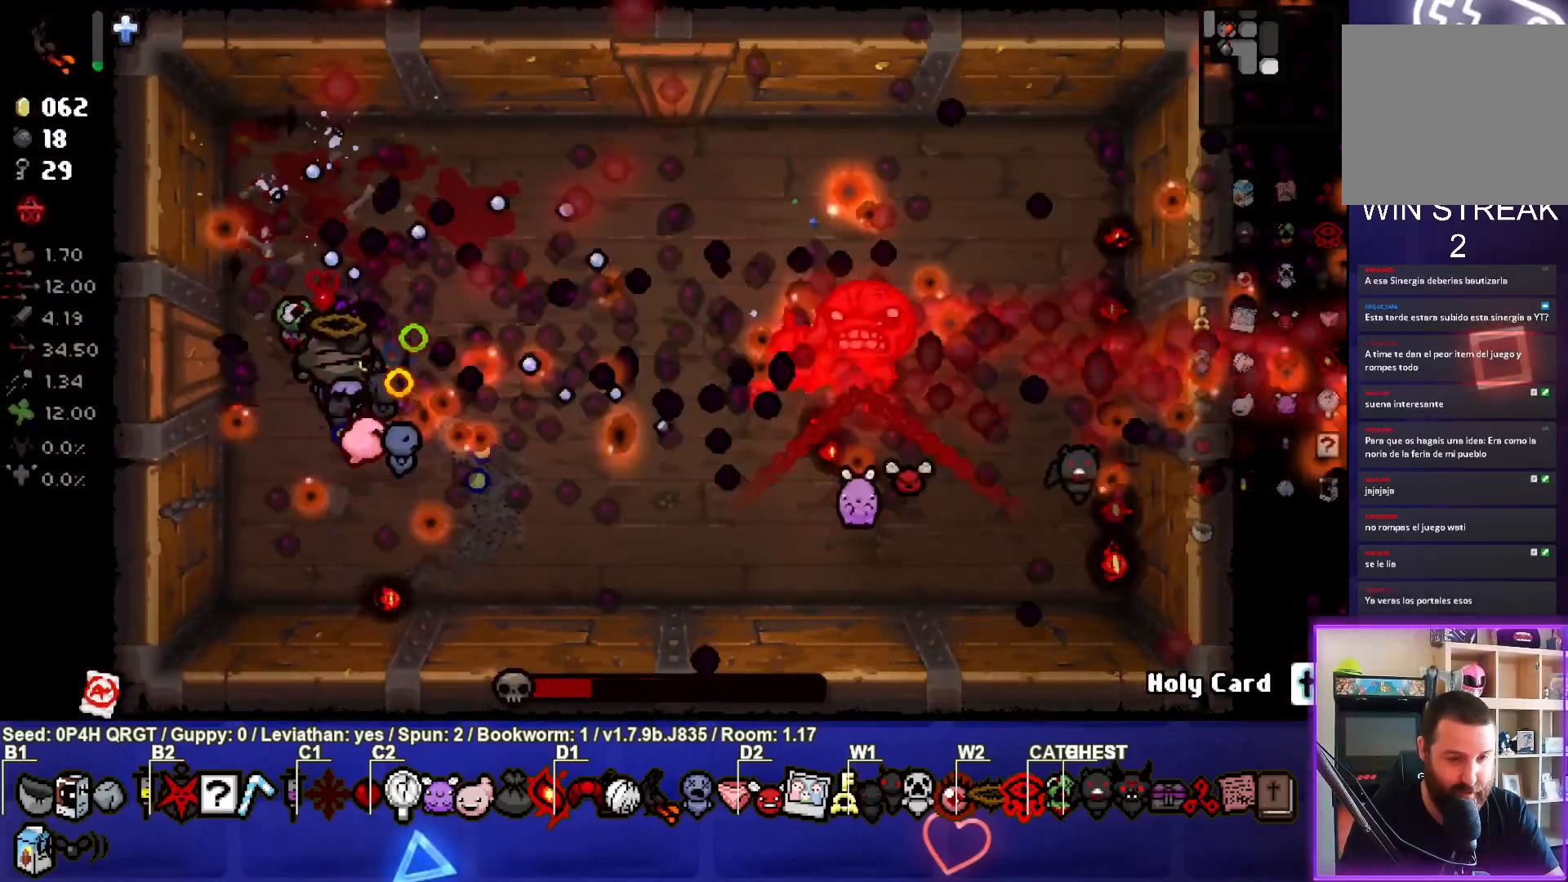
{"buttons": [], "left_stick": "center", "right_stick": "right", "events": []}
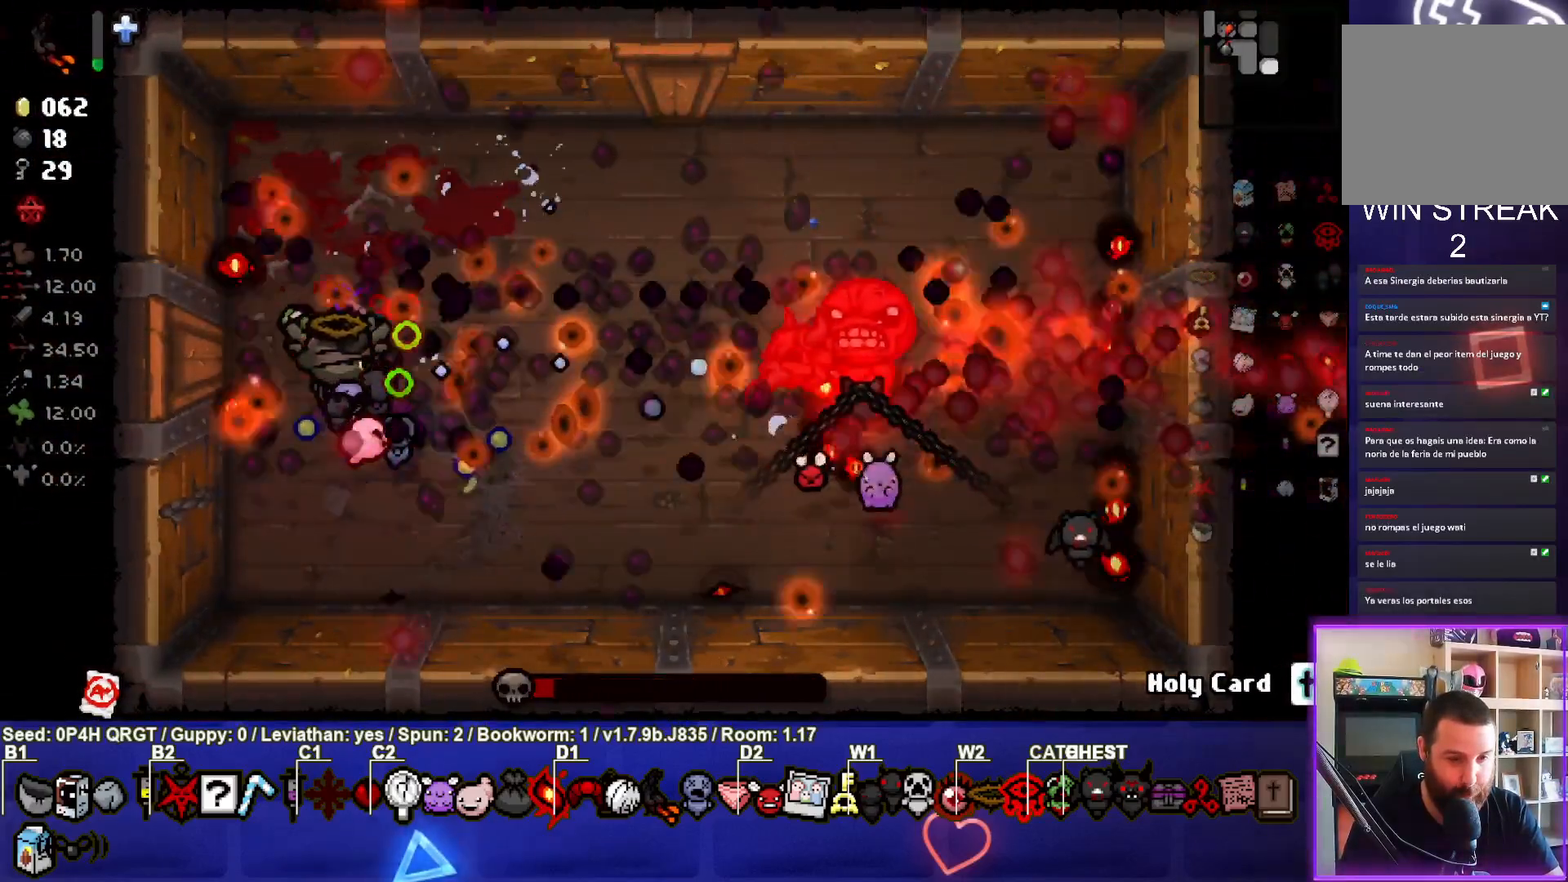
{"buttons": [], "left_stick": "center", "right_stick": "right", "events": []}
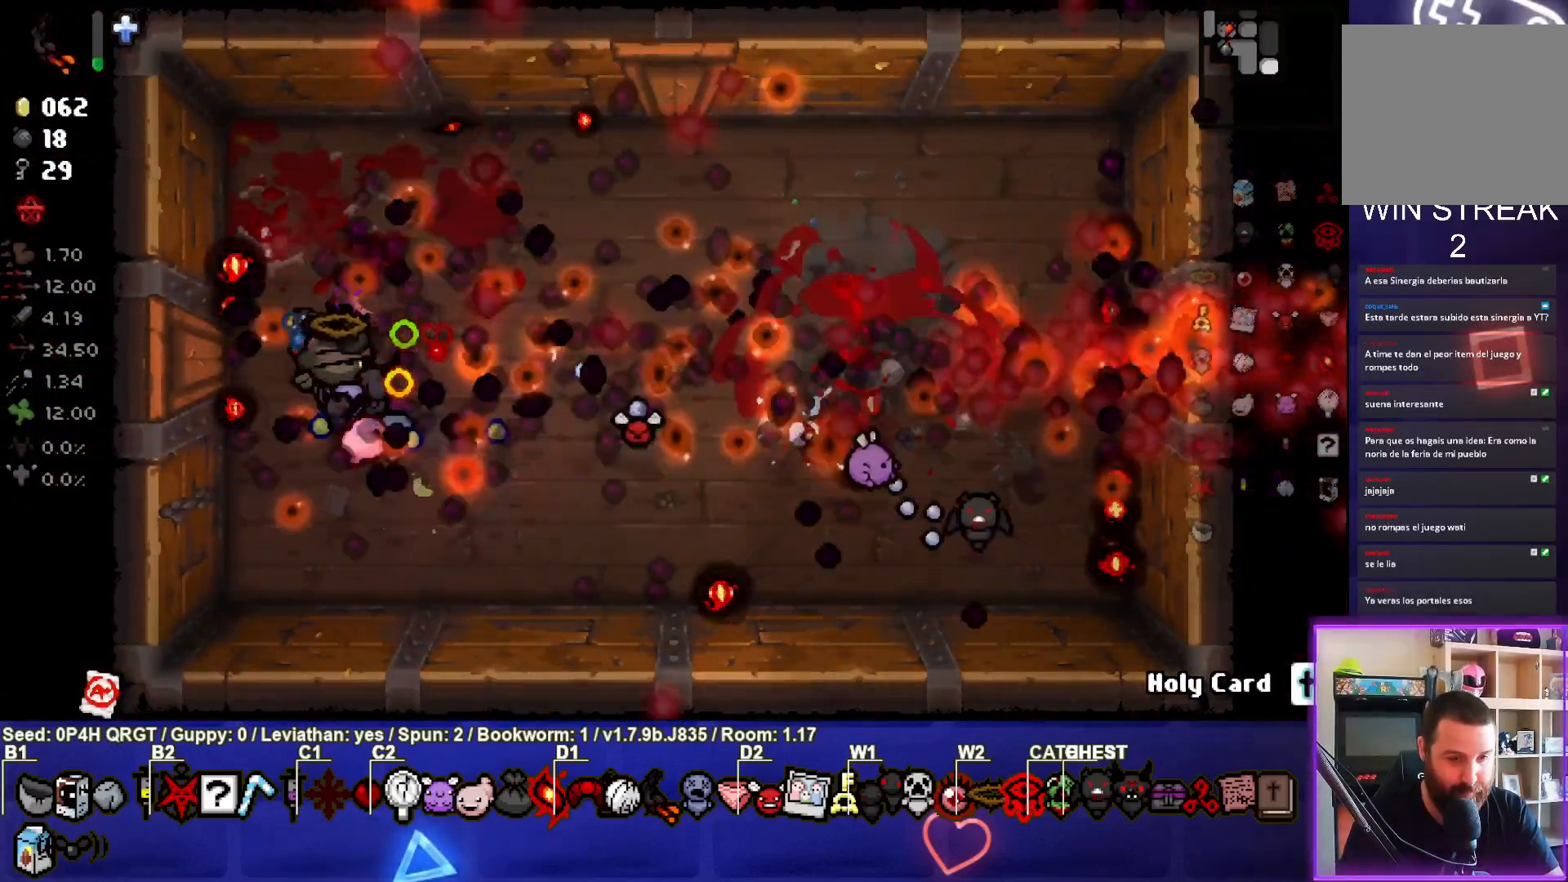
{"buttons": [], "left_stick": "center", "right_stick": "center", "events": [[167, "right_stick", "center"]]}
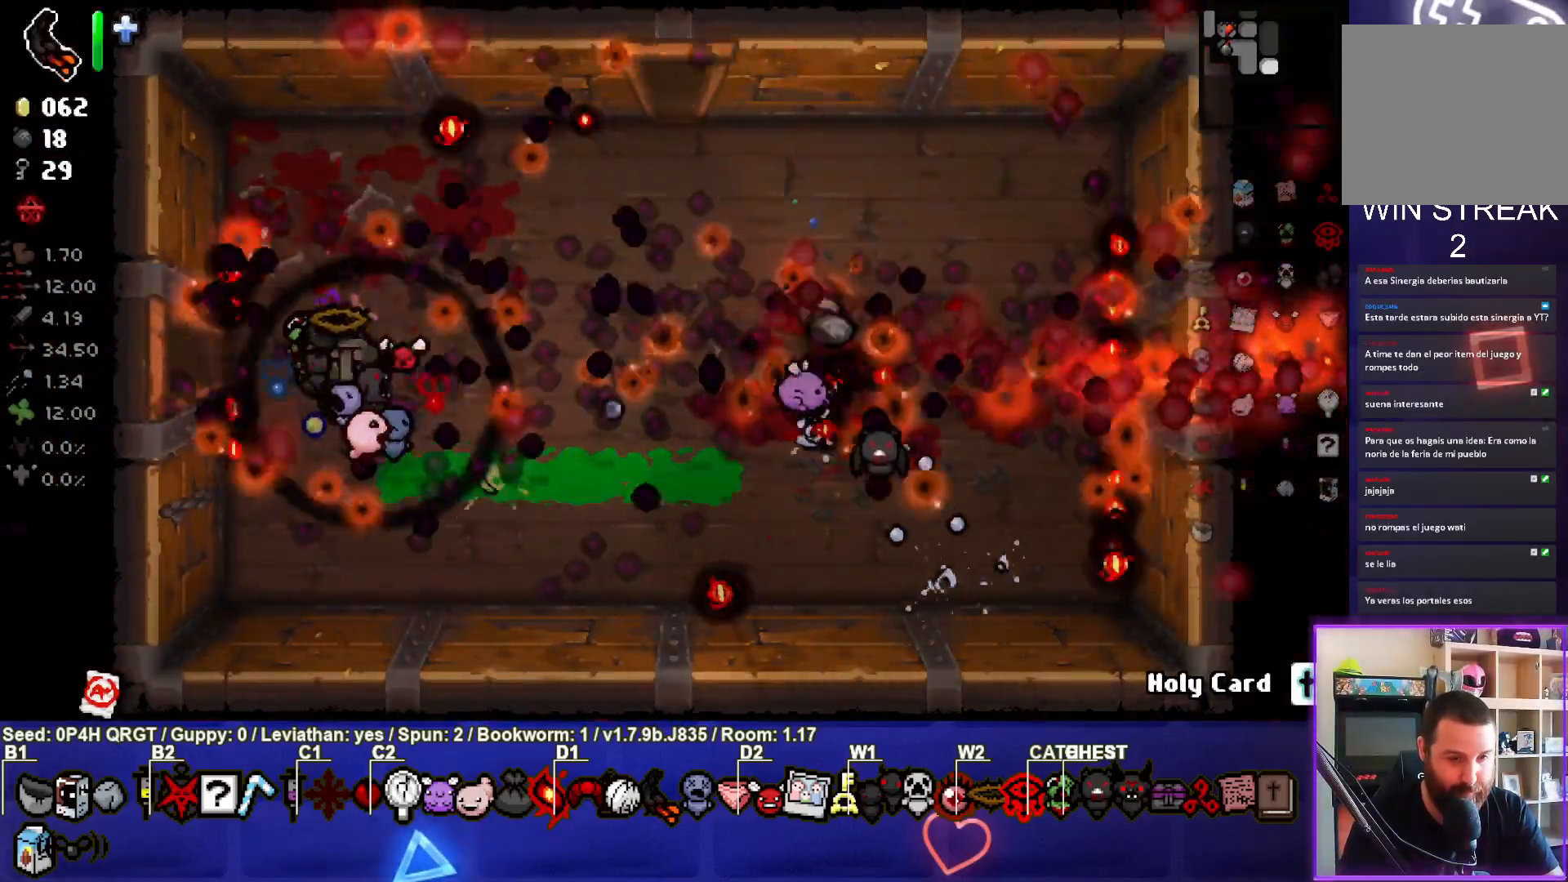
{"buttons": [], "left_stick": "up-right", "right_stick": "center", "events": [[367, "left_stick", "up-right"]]}